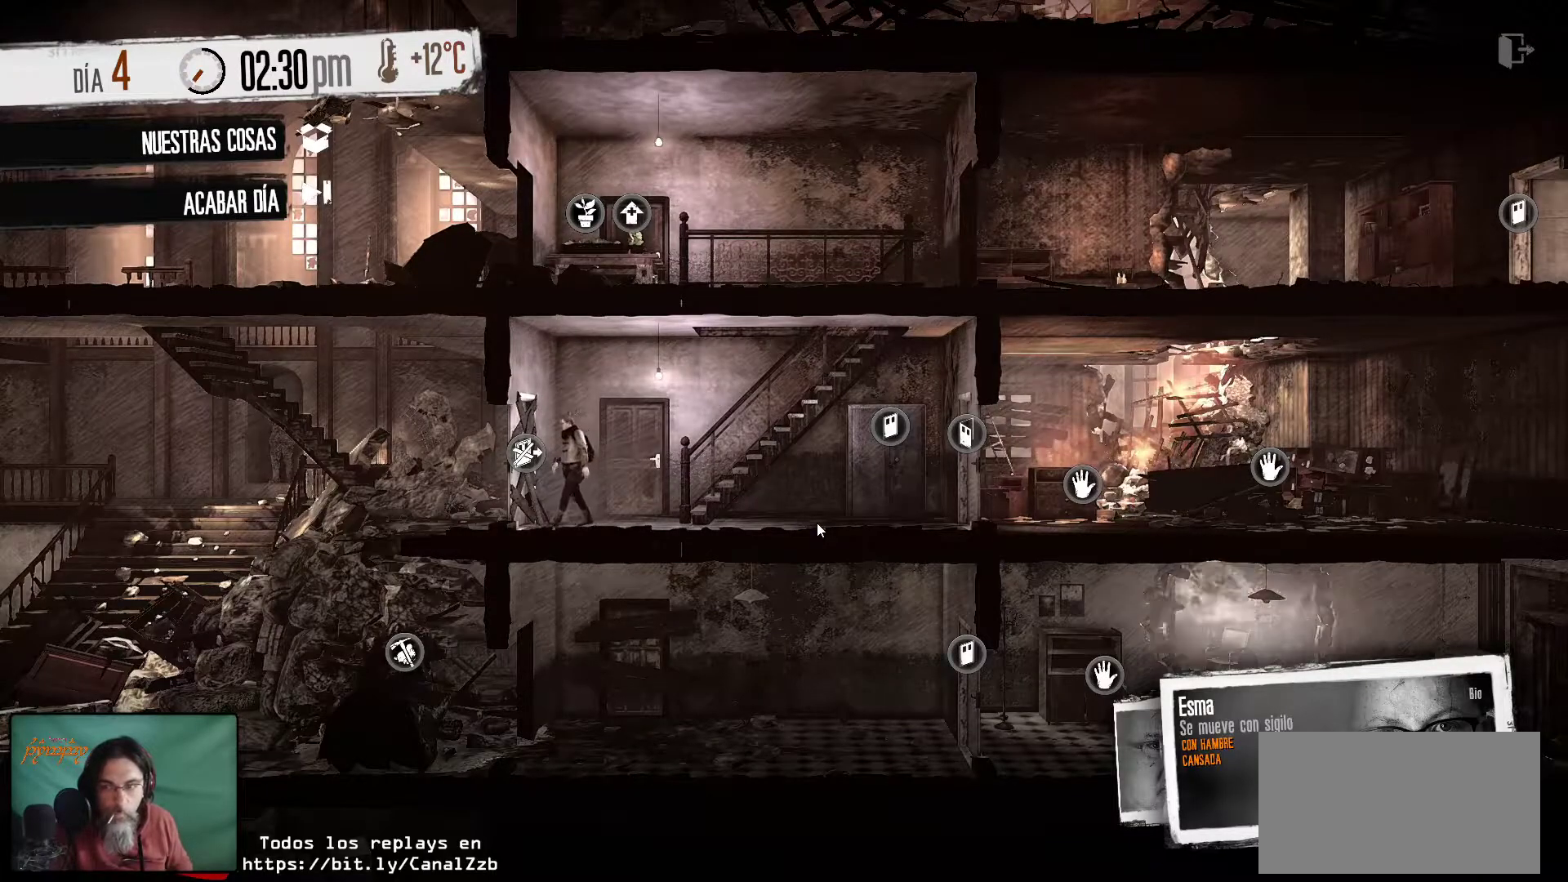
Gameplay with keyboard and mouse; each line is a JSON object with the keys and mouse buttons held at the frame after it. "events" lists presses ("down") and releases ("up") of "1", "2", "3", "4", "5", "a", "alt", "c", "caps_lock", "ctrl", "d", "e", "f", "g", "q", "r", "s", "shift", "space", "t", "tab", "v", "w", "x", "z", "mouse_left", "mouse_wheel" and "mouse_right" between this image and that frame as [ms after this image, input, new state], when the widget could be followed in between. "mouse_left", "mouse_wheel", "mouse_right" = the "left", "wheel", "right" buttons of the "mouse" list. No other keys are recorded. "wheel" means that the mouse wheel is clicked or scrolled. "mouse_move" is the direction in which the mouse moves at that frame (one of eight, or "still"), when it could be read.
{"keys": [], "mouse": [], "mouse_move": "still", "events": []}
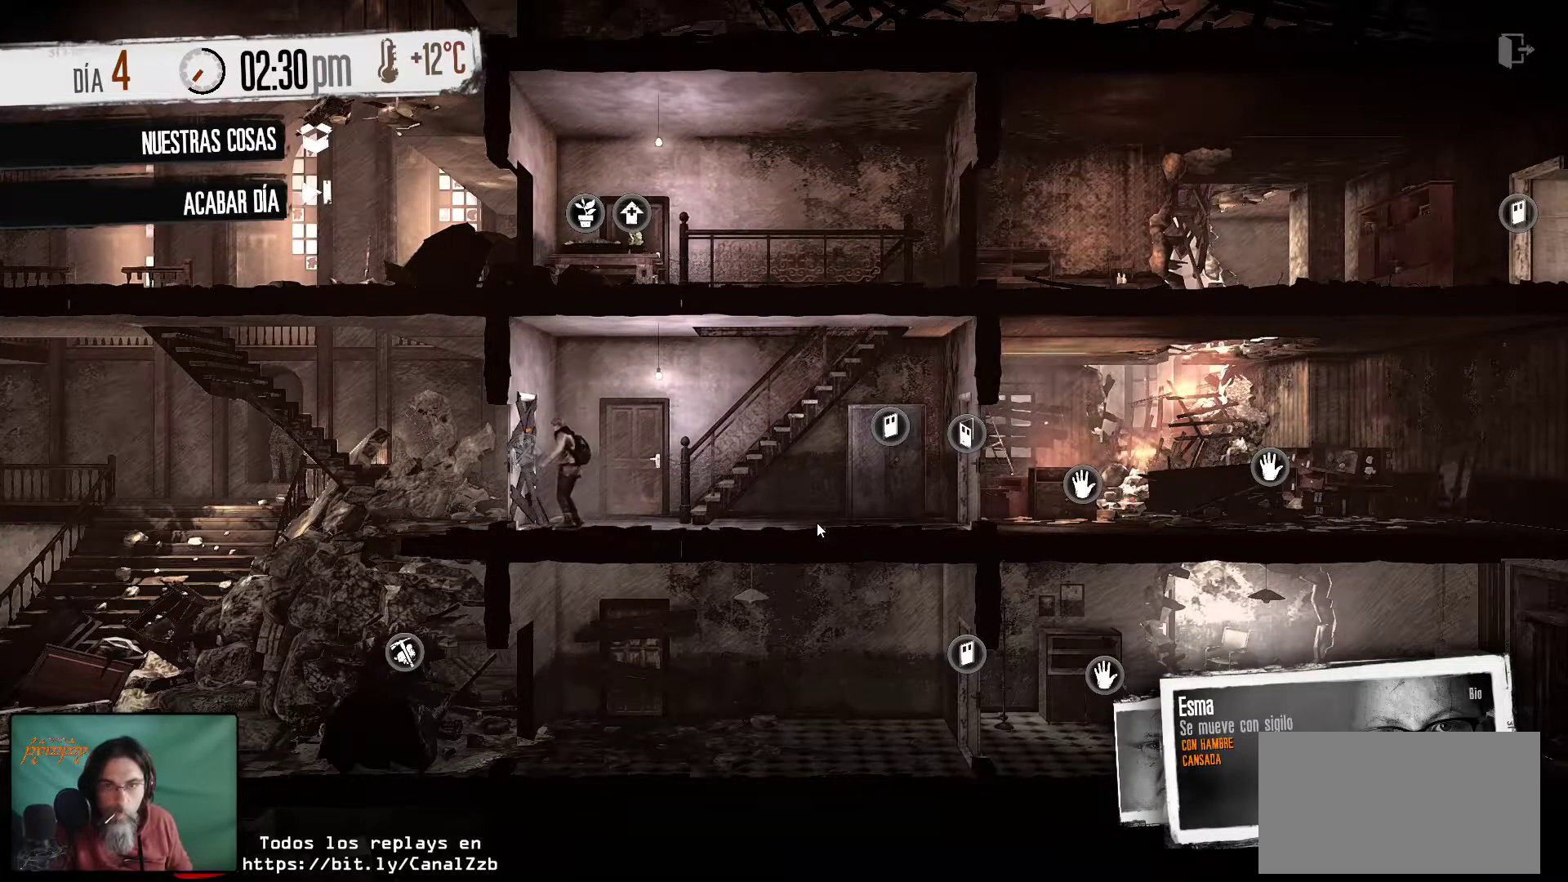
{"keys": [], "mouse": [], "mouse_move": "still", "events": []}
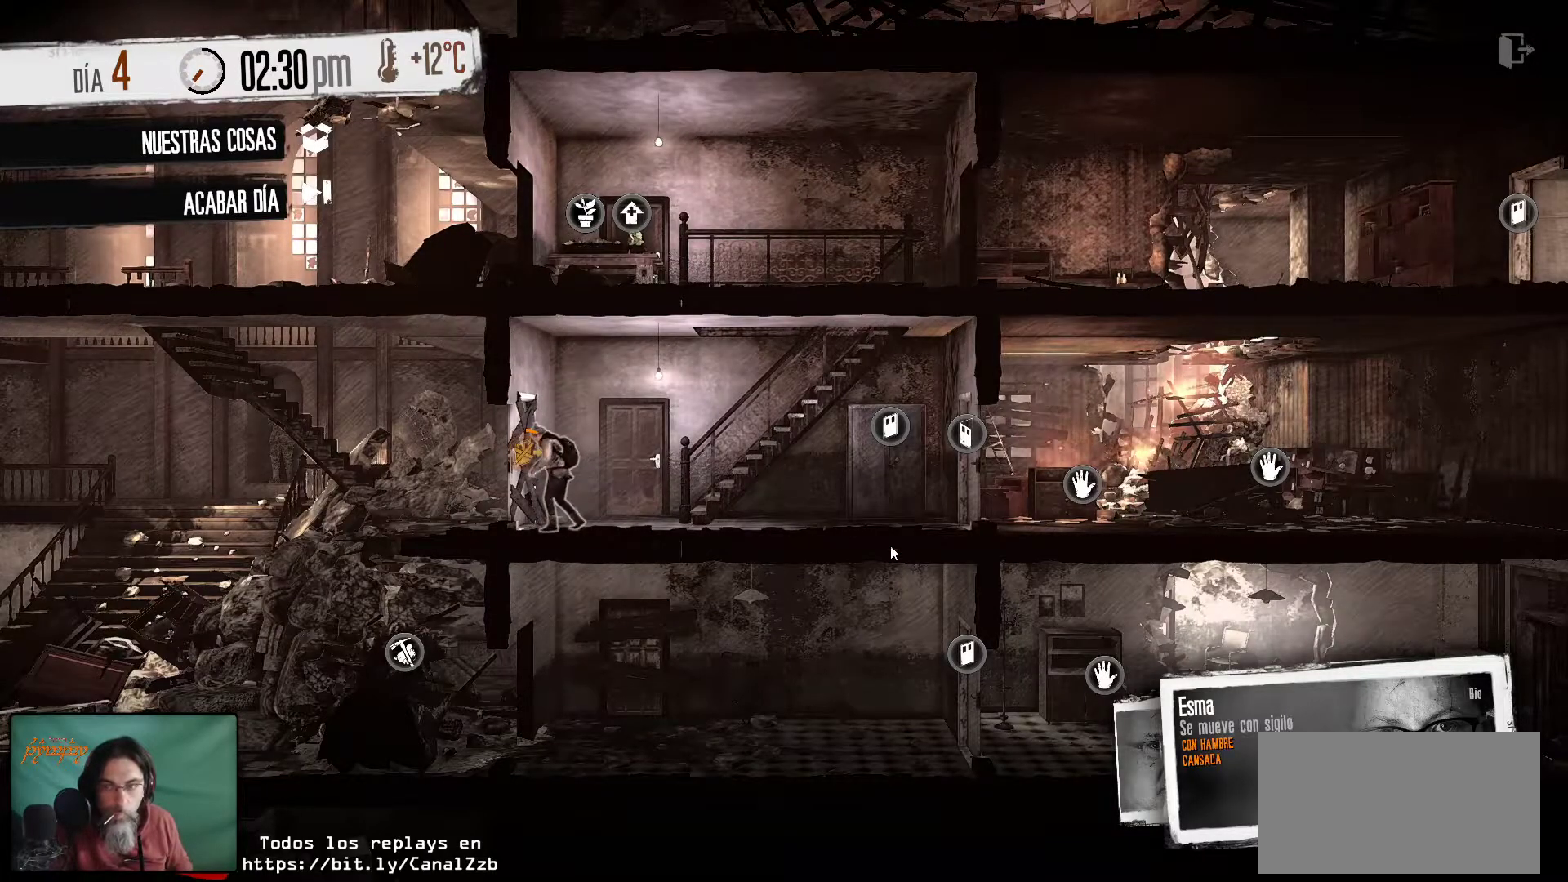
{"keys": [], "mouse": [], "mouse_move": "still", "events": []}
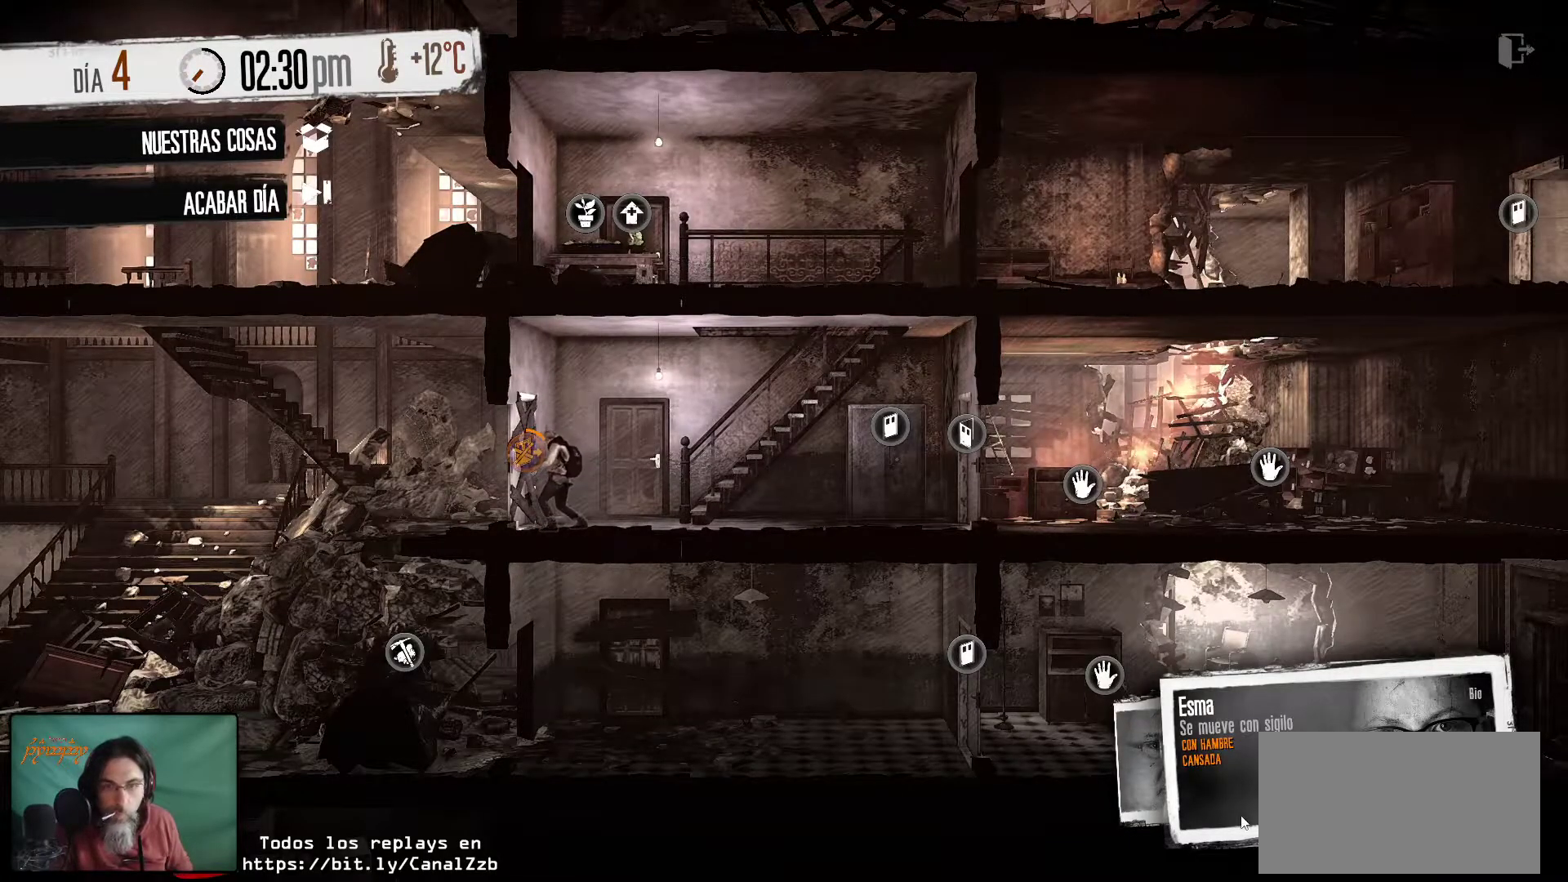
{"keys": [], "mouse": [], "mouse_move": "still", "events": []}
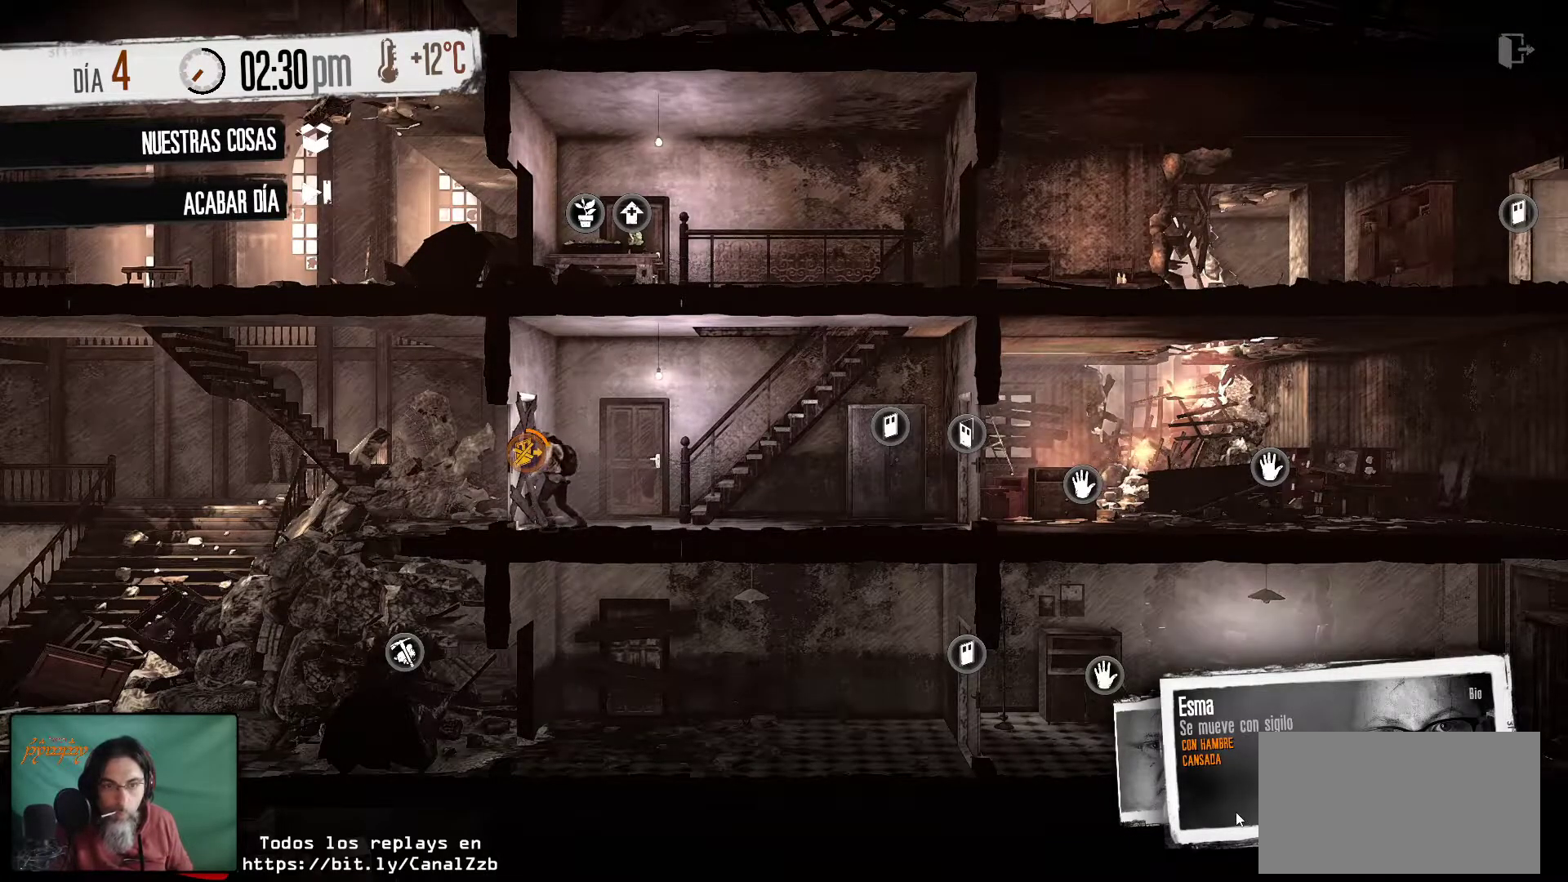
{"keys": [], "mouse": [], "mouse_move": "still", "events": []}
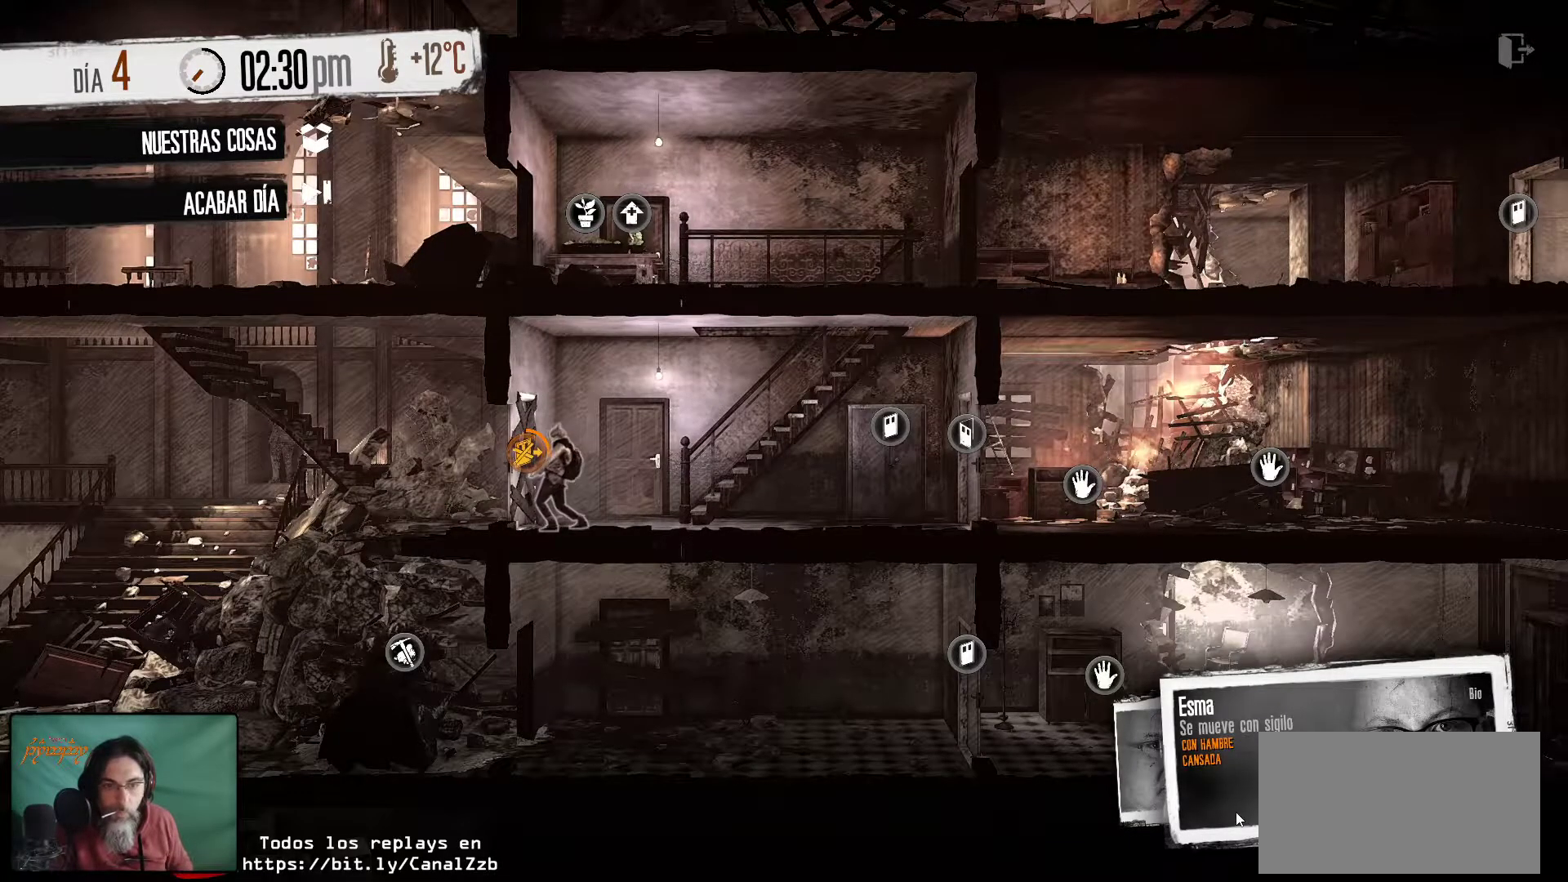
{"keys": [], "mouse": [], "mouse_move": "still", "events": []}
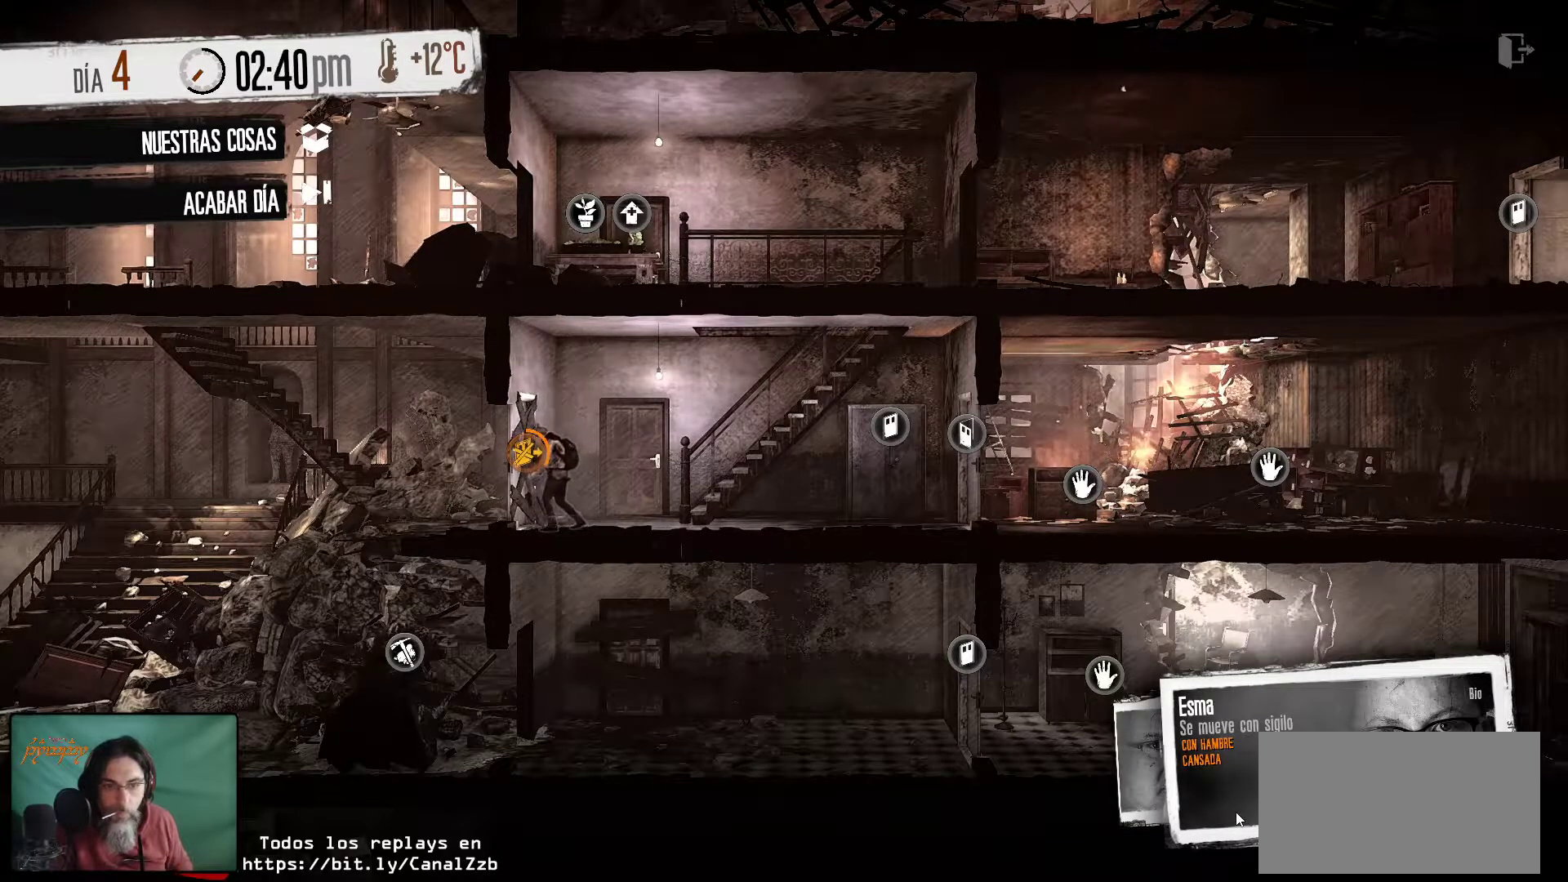
{"keys": [], "mouse": [], "mouse_move": "left", "events": []}
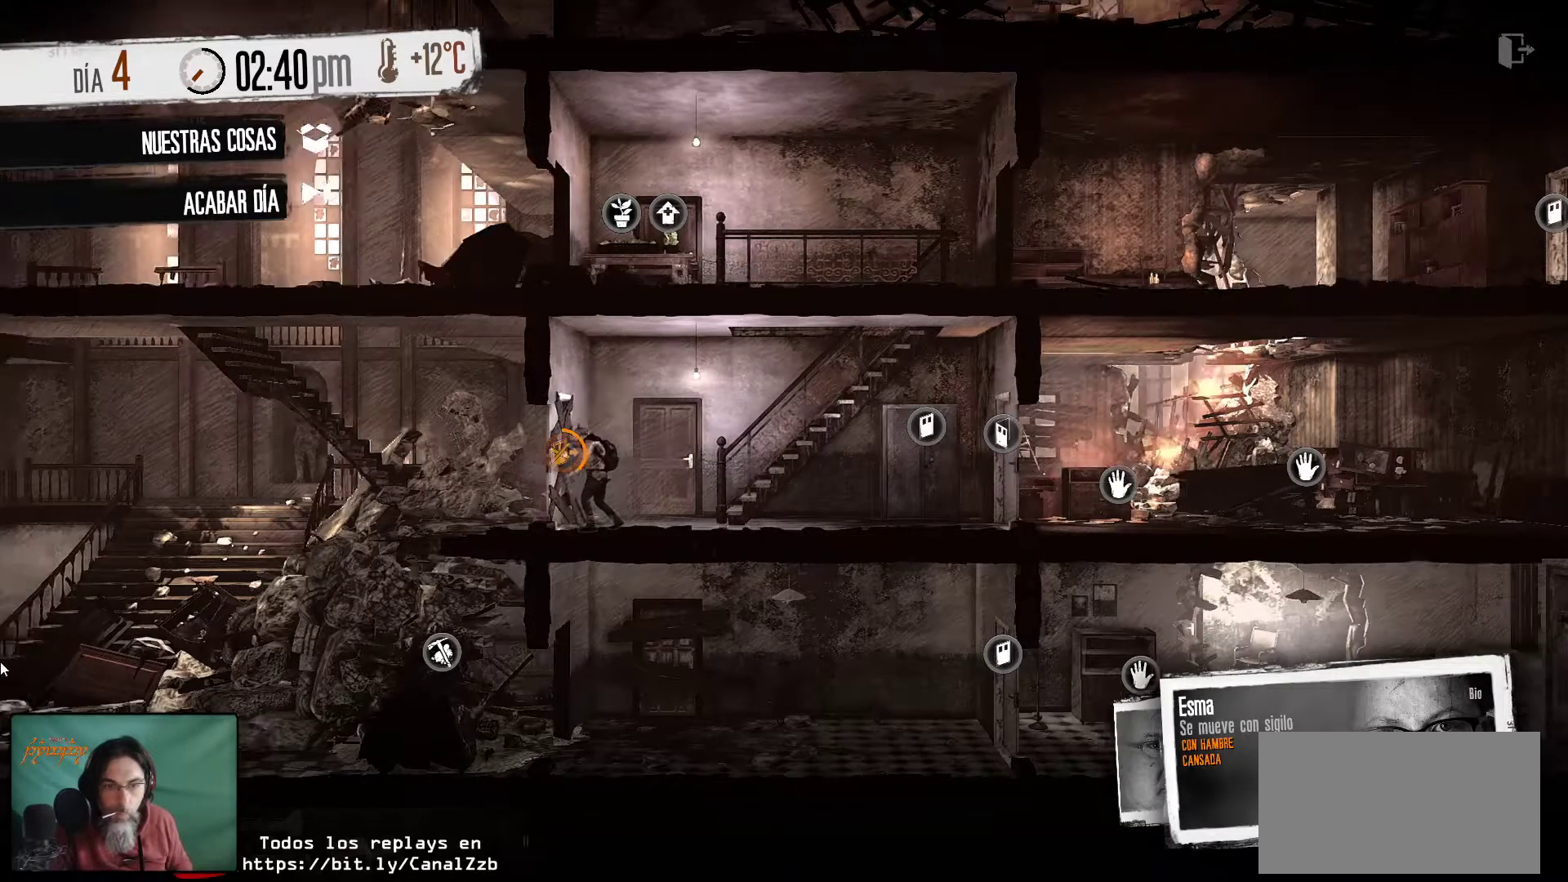
{"keys": [], "mouse": [], "mouse_move": "right", "events": []}
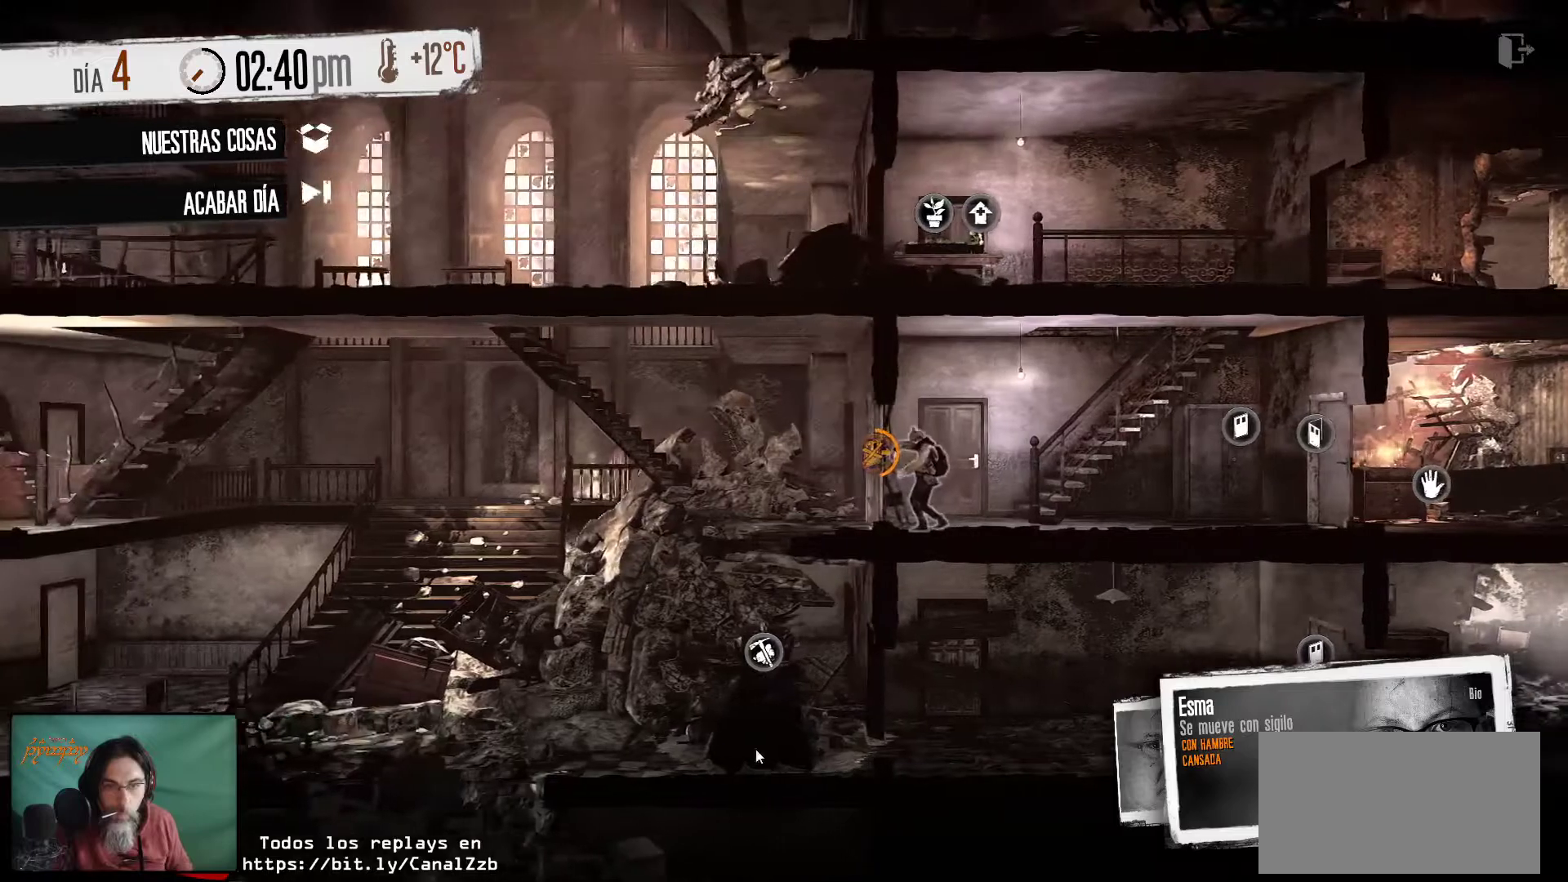
{"keys": [], "mouse": [], "mouse_move": "up", "events": []}
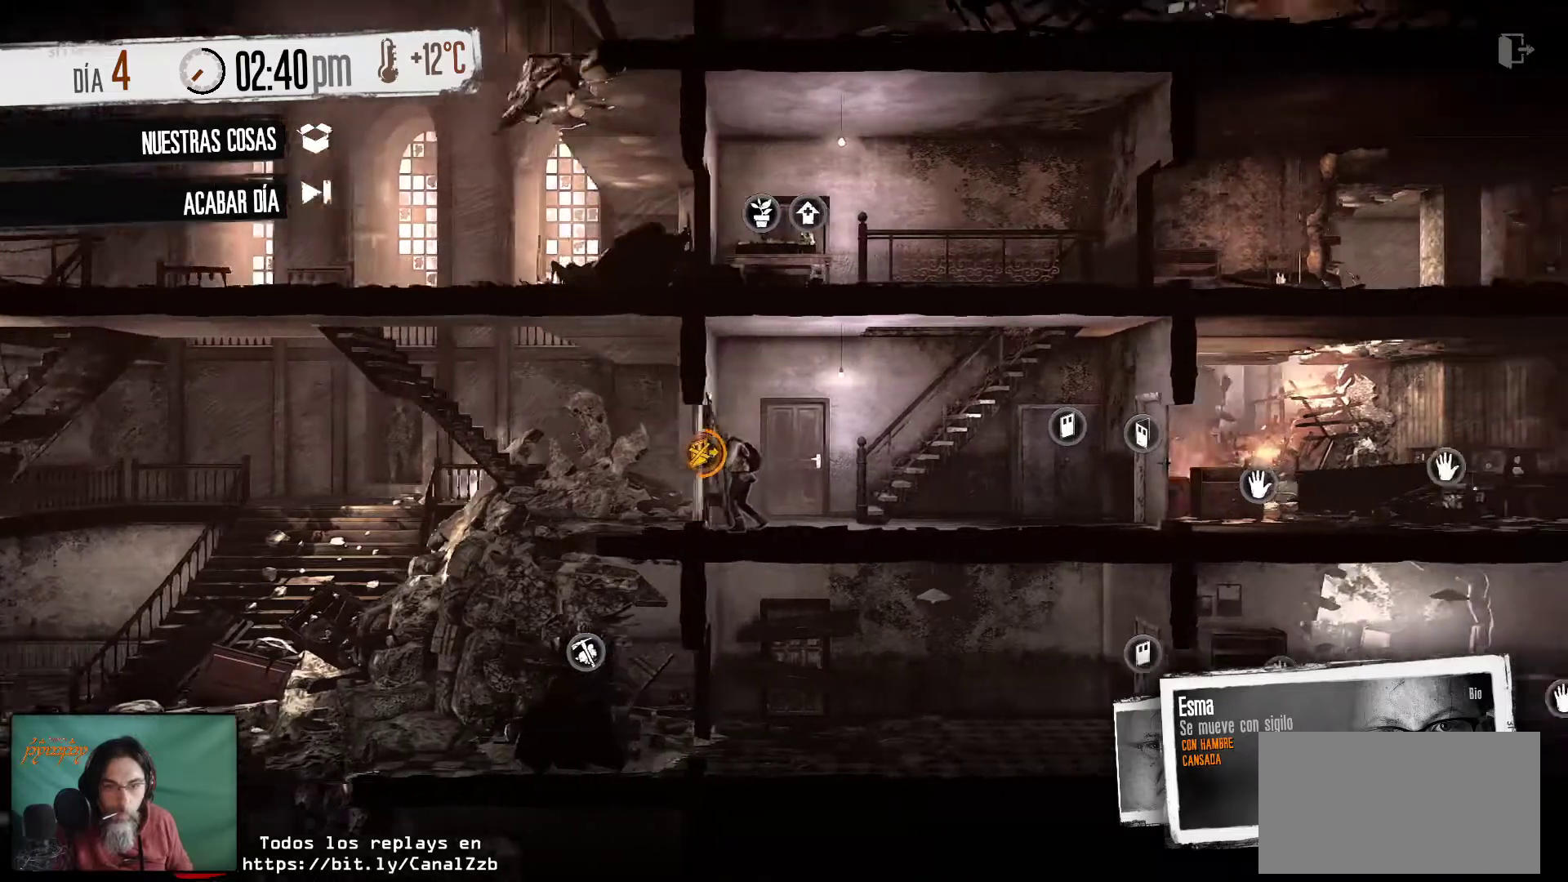
{"keys": [], "mouse": [], "mouse_move": "left", "events": []}
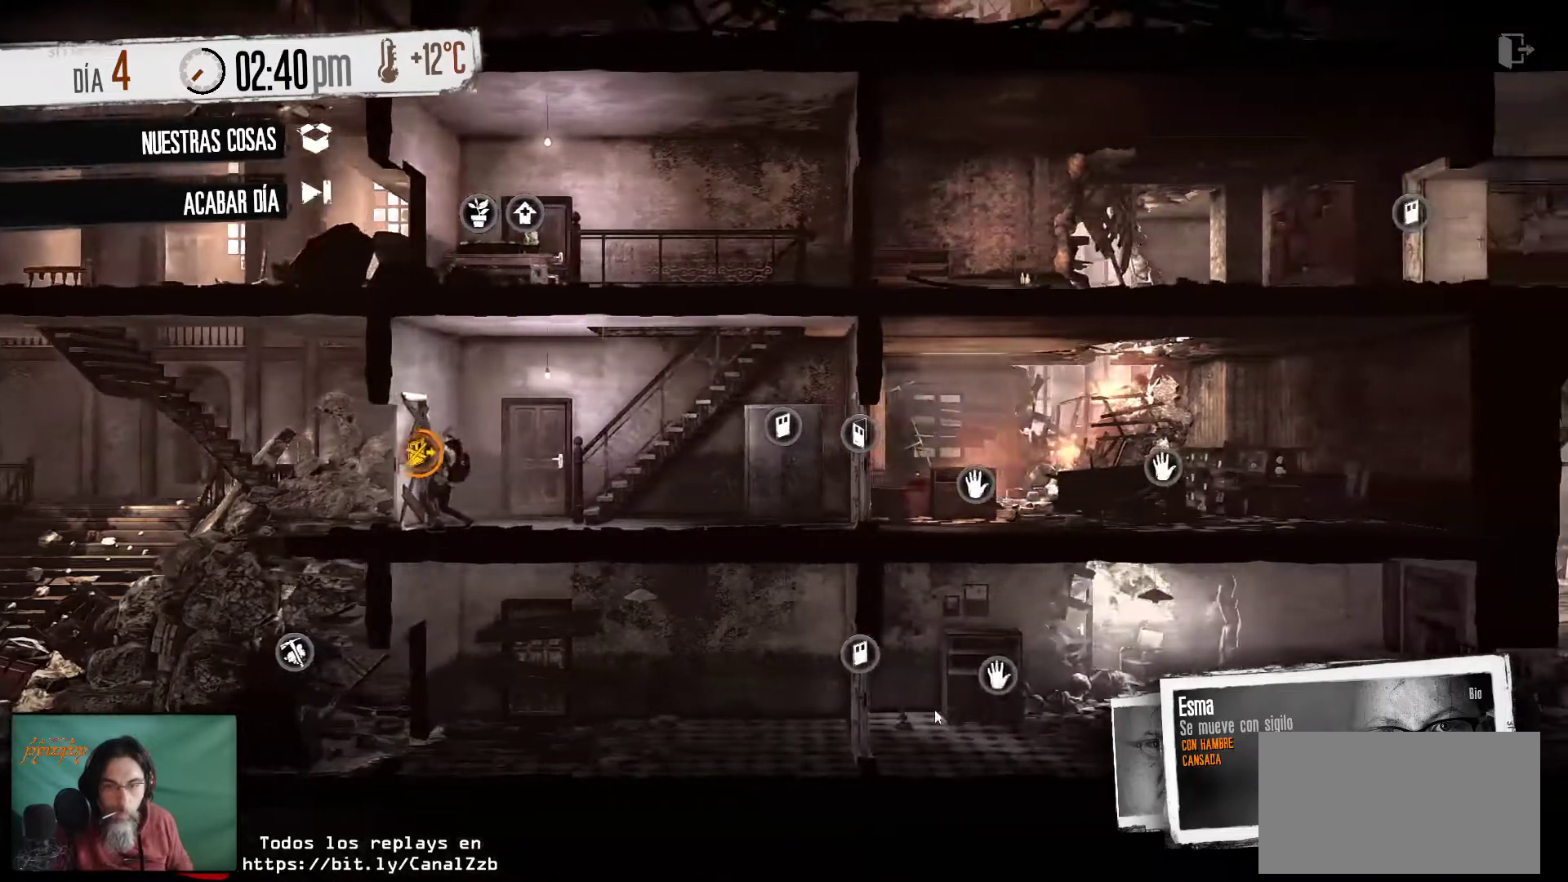
{"keys": [], "mouse": [], "mouse_move": "up", "events": []}
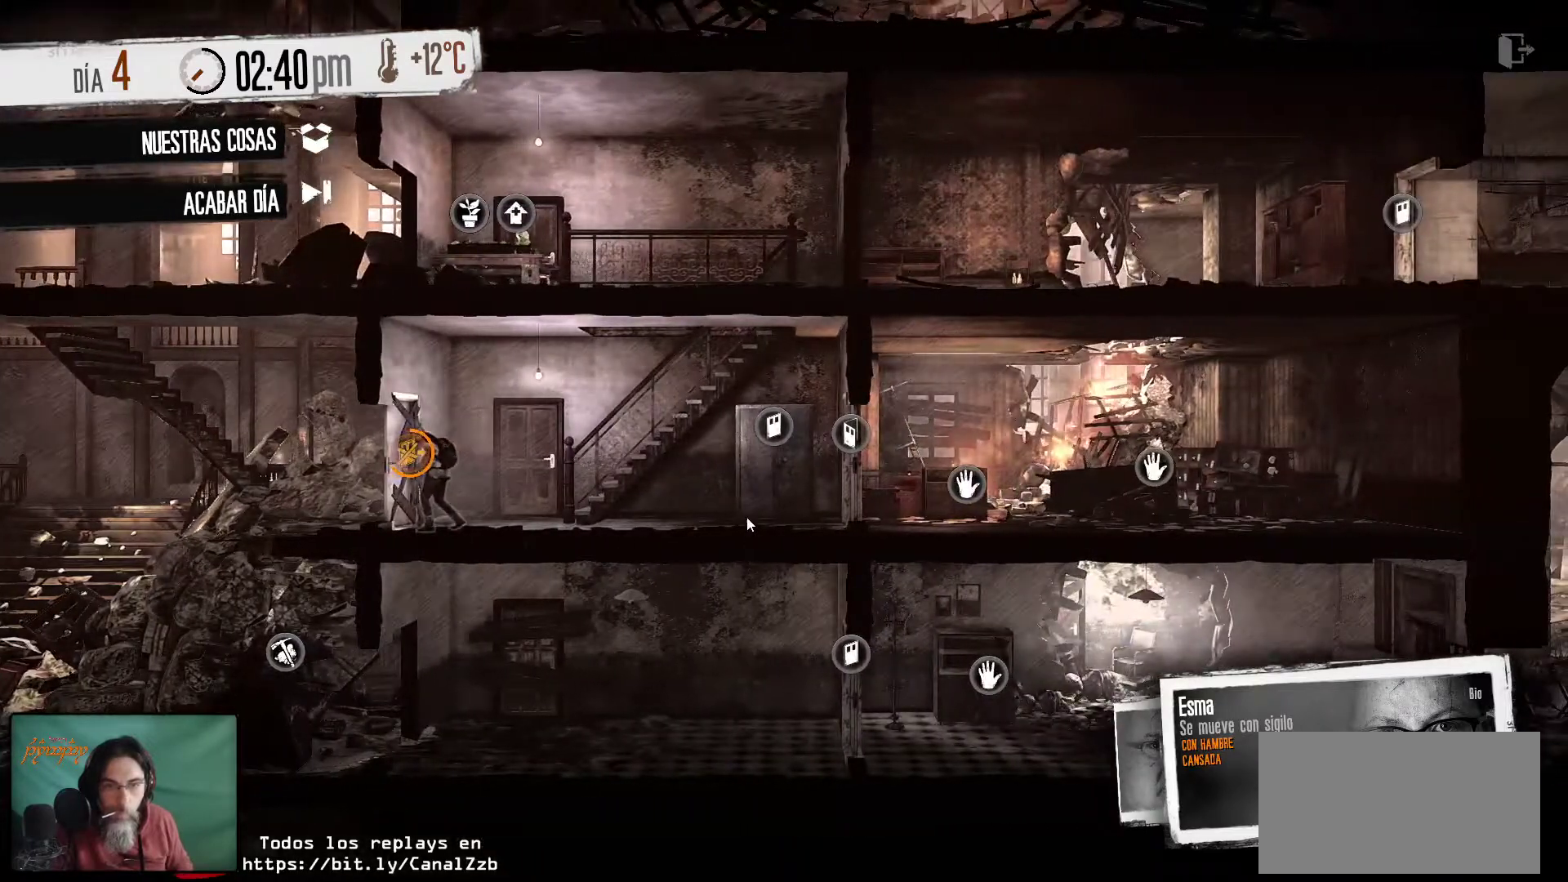
{"keys": [], "mouse": [], "mouse_move": "still", "events": []}
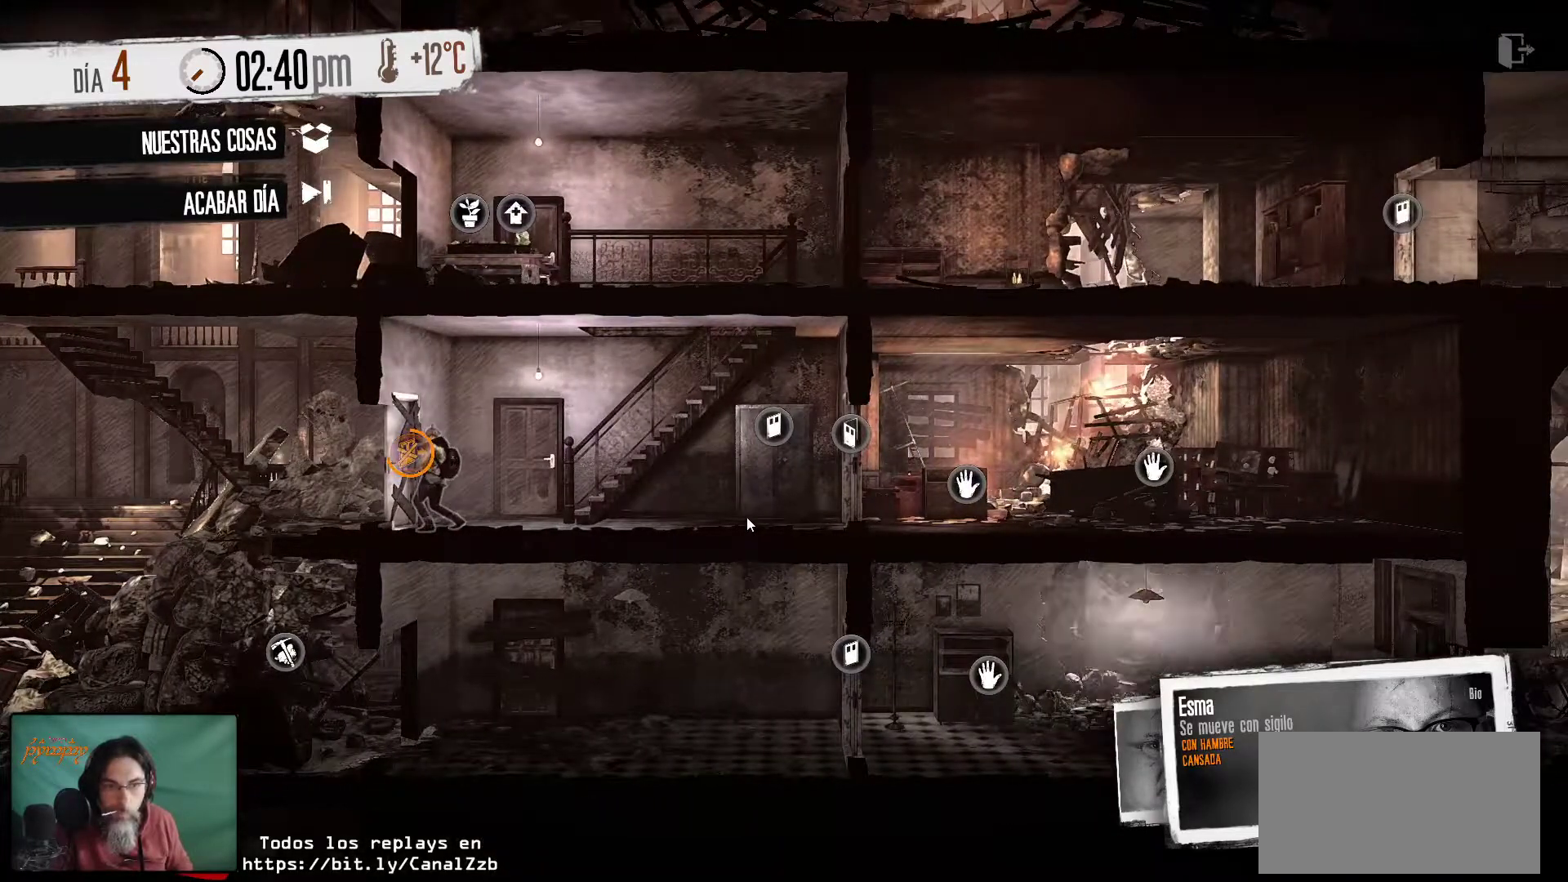
{"keys": [], "mouse": [], "mouse_move": "still", "events": []}
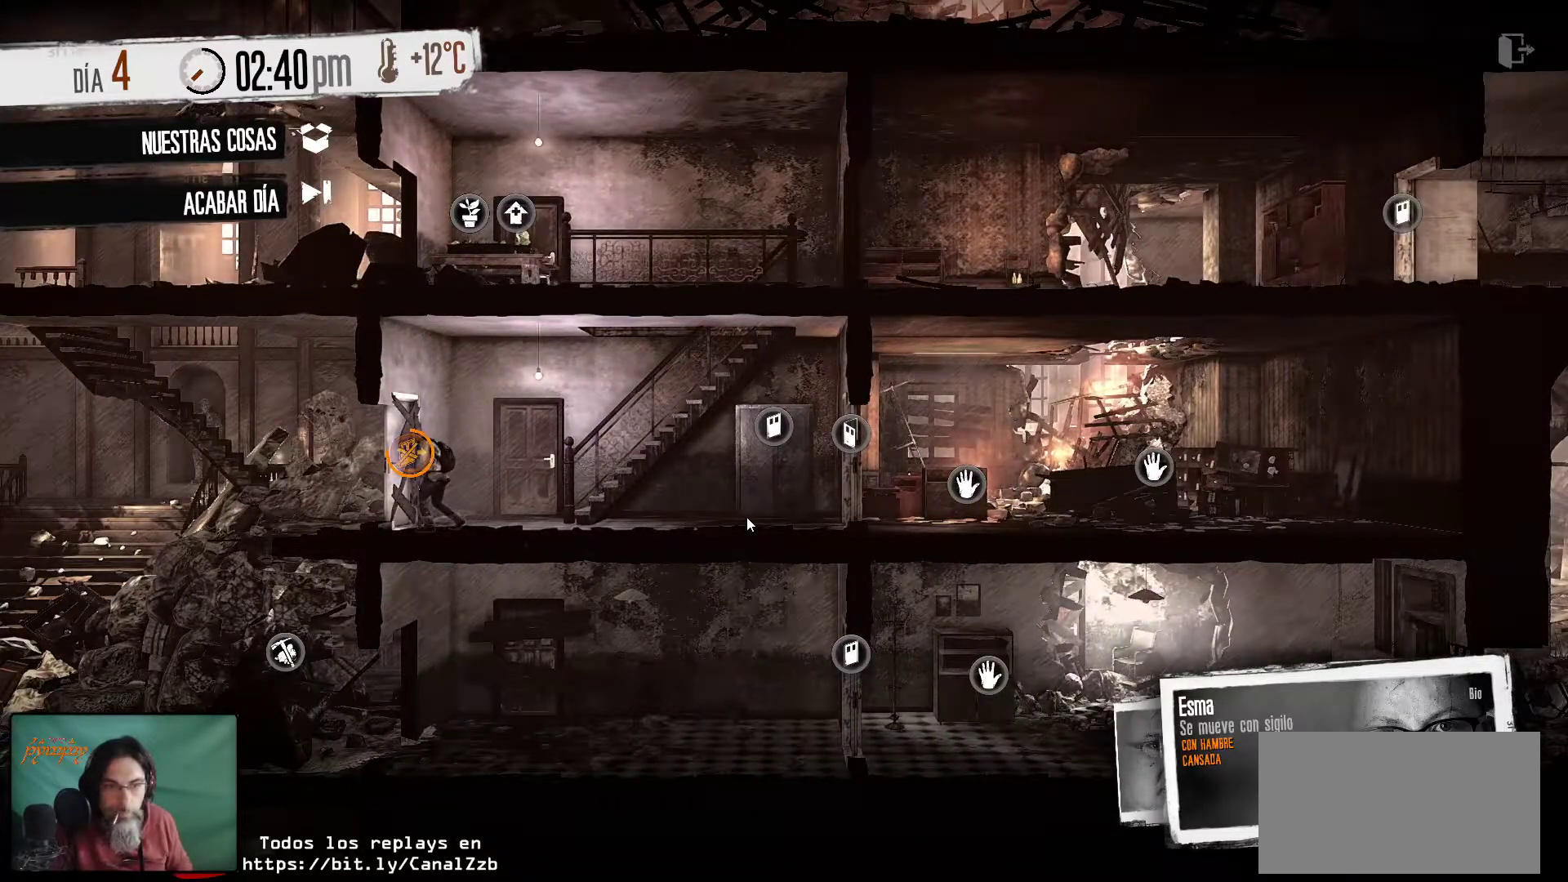
{"keys": [], "mouse": [], "mouse_move": "still", "events": []}
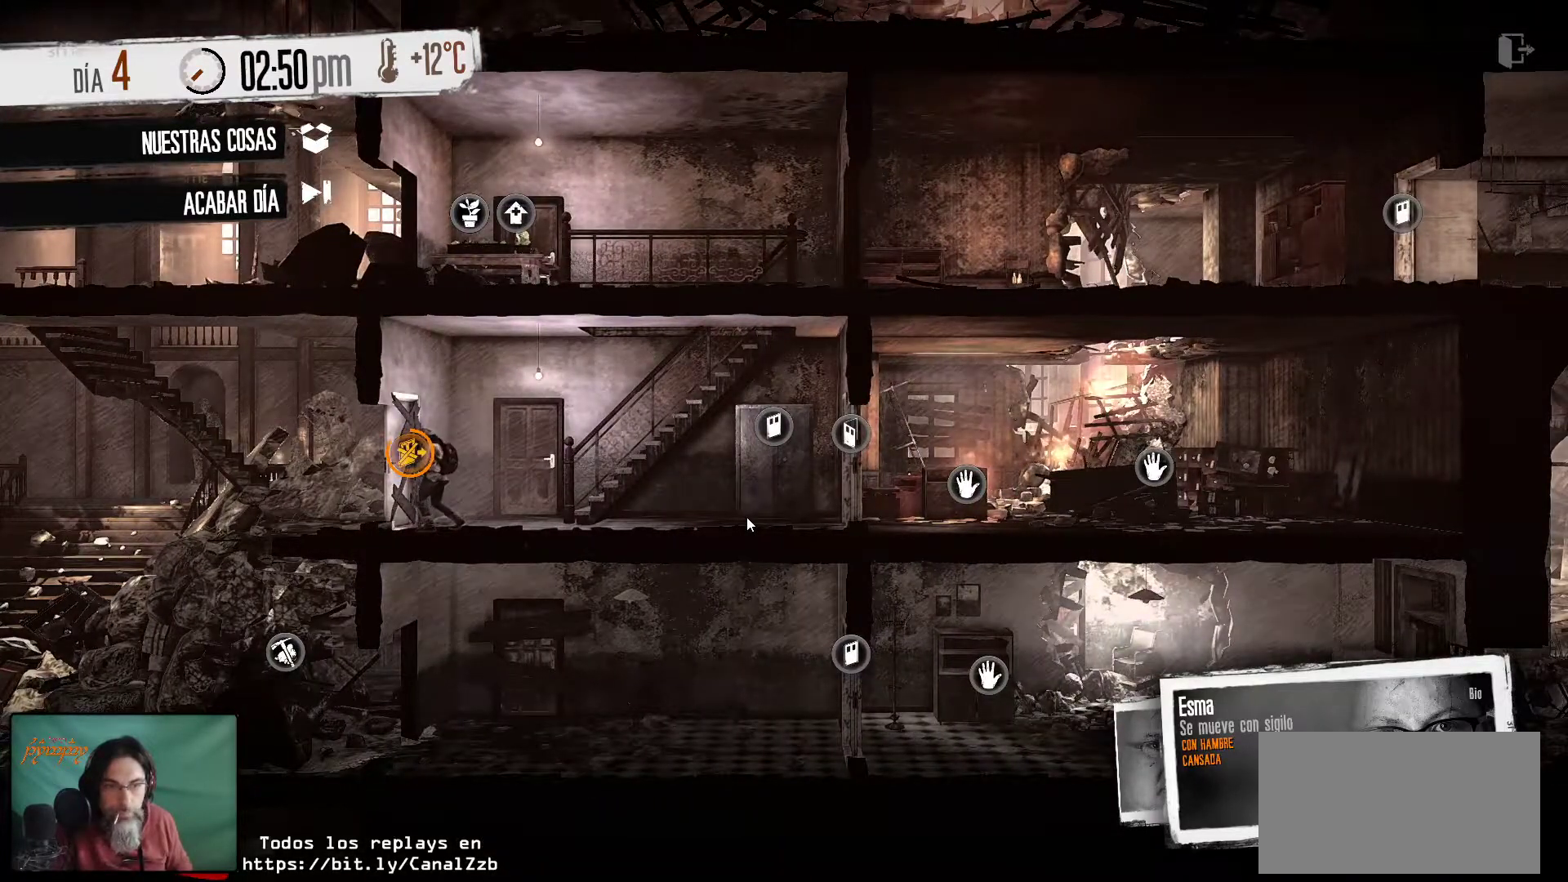
{"keys": [], "mouse": [], "mouse_move": "still", "events": []}
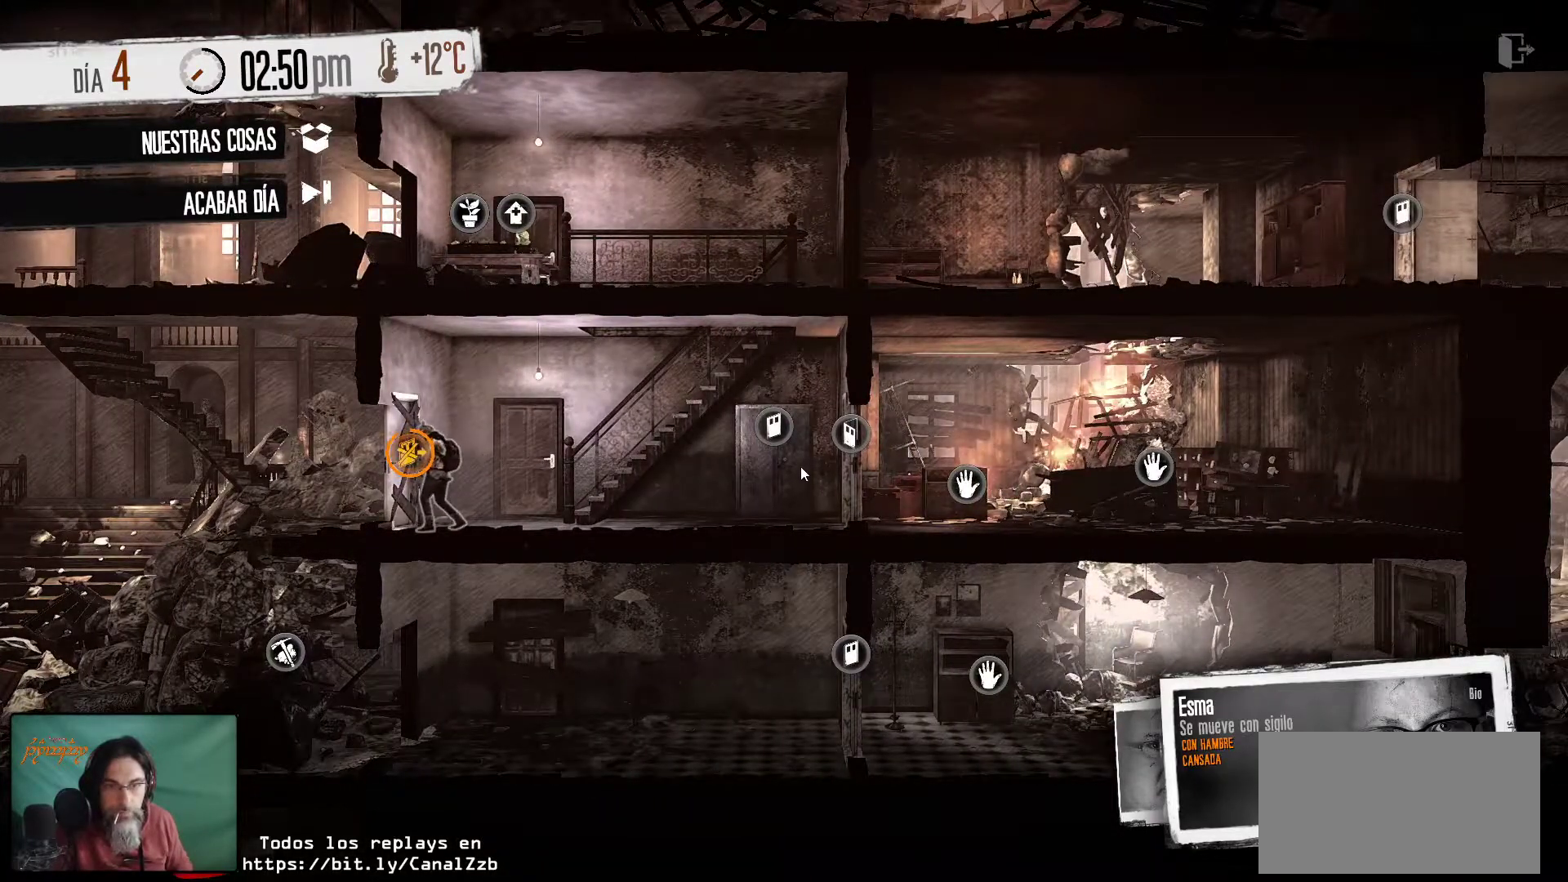
{"keys": [], "mouse": [], "mouse_move": "up-left", "events": []}
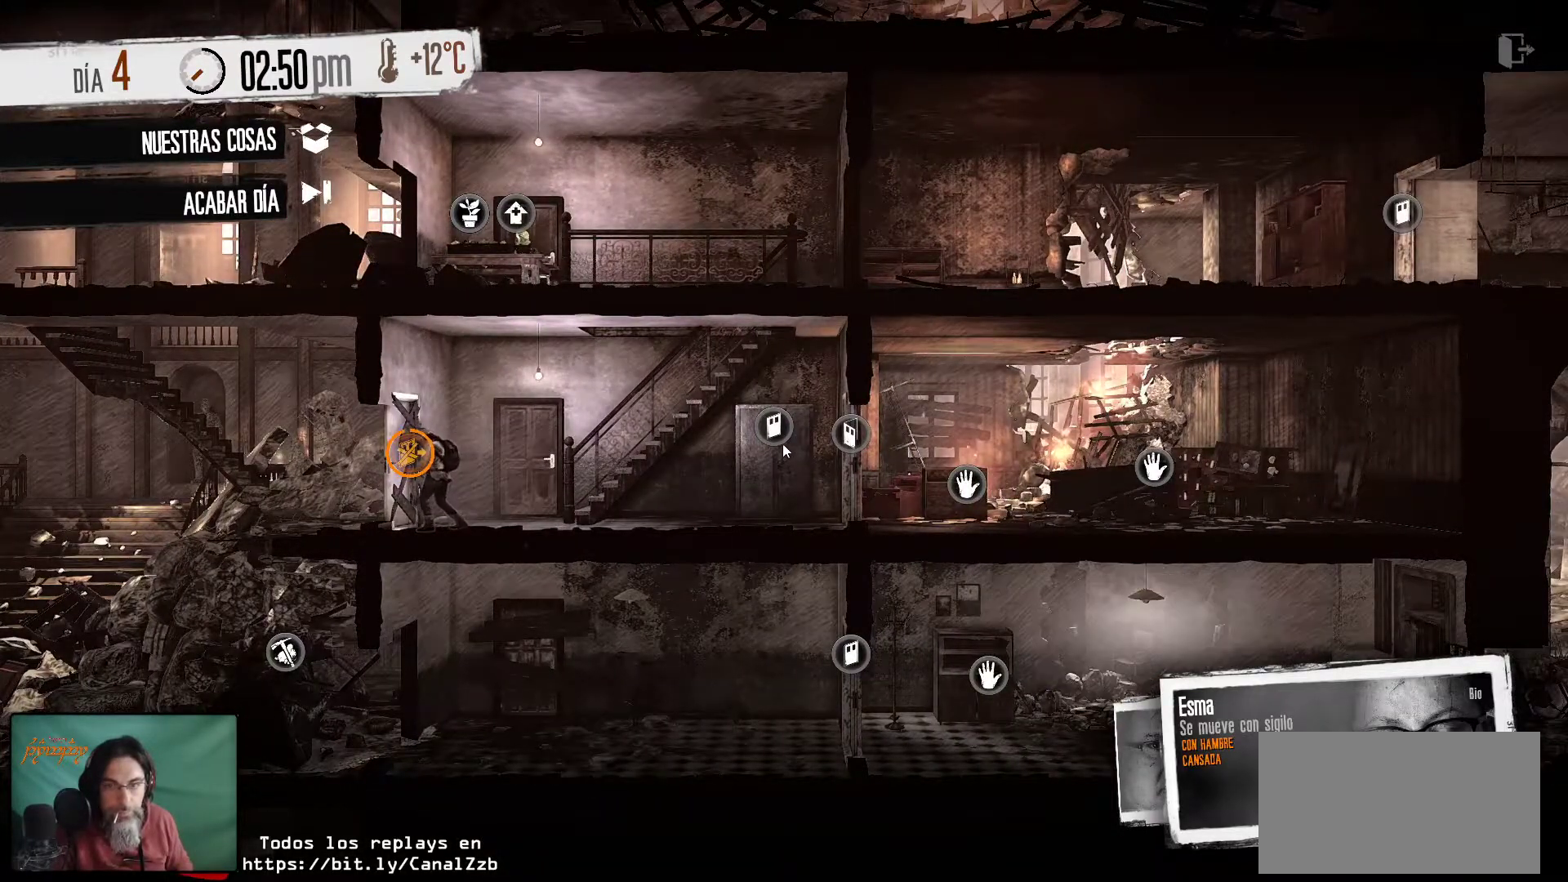
{"keys": [], "mouse": [], "mouse_move": "still", "events": []}
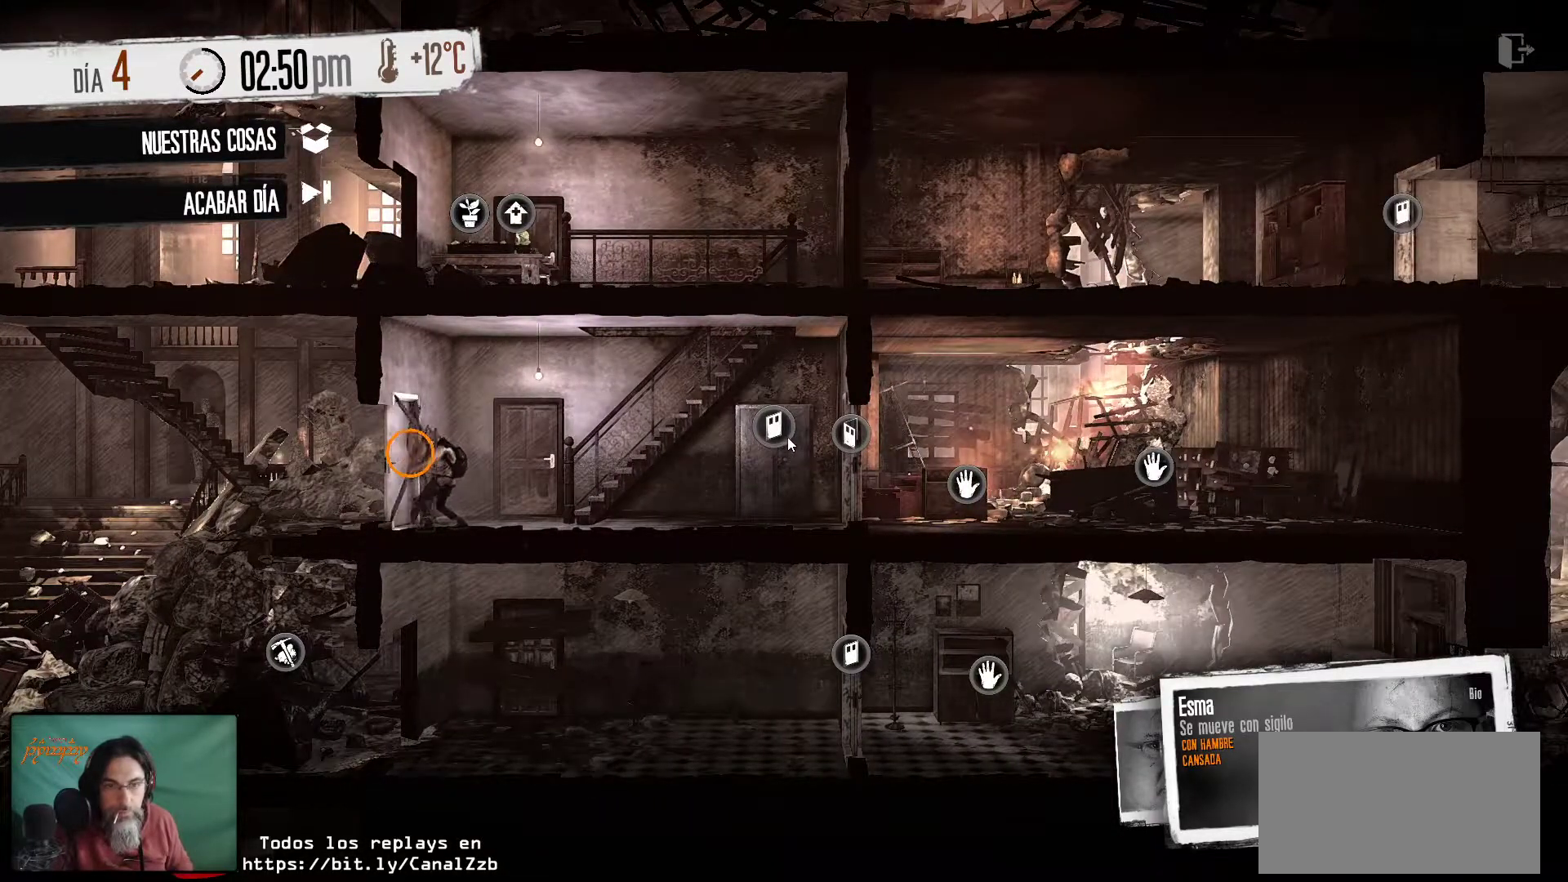
{"keys": [], "mouse": [], "mouse_move": "still", "events": []}
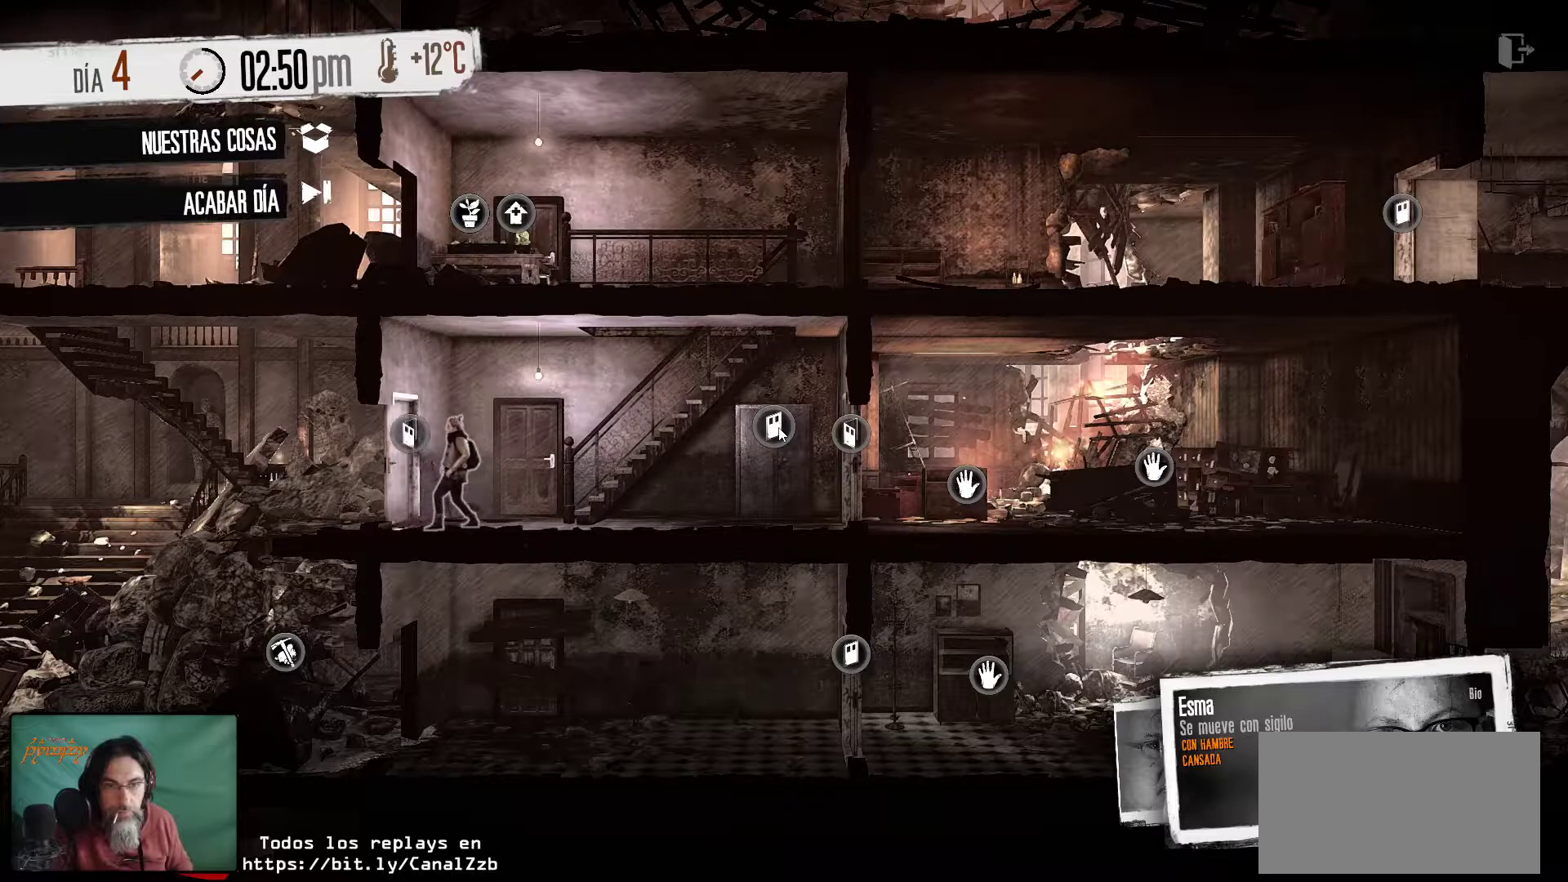
{"keys": [], "mouse": [], "mouse_move": "still", "events": [[250, "mouse_left", "down"], [450, "mouse_left", "up"]]}
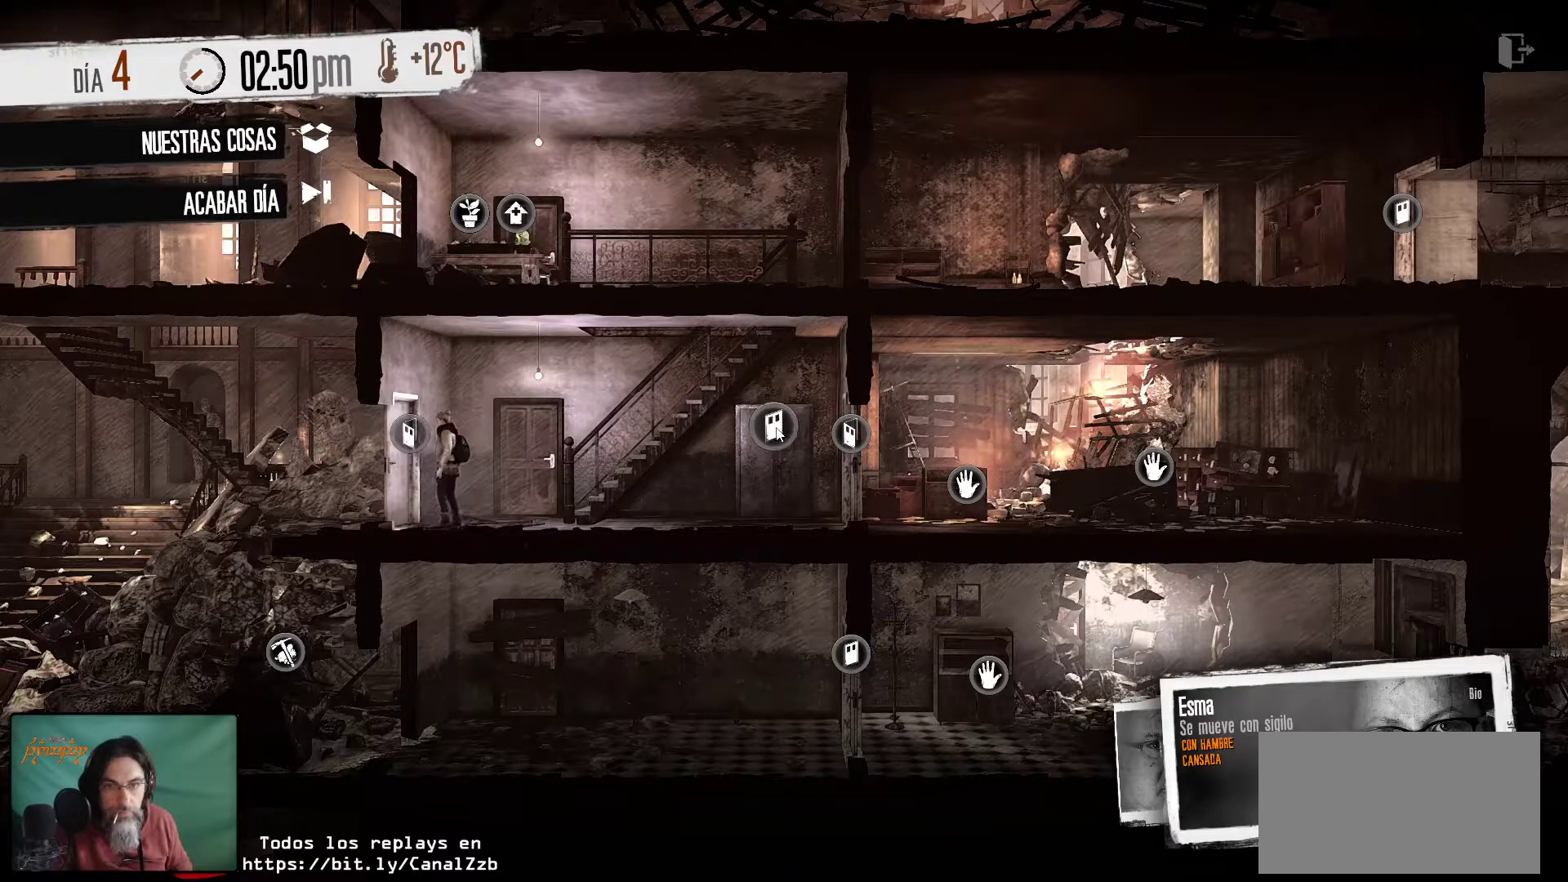
{"keys": [], "mouse": [], "mouse_move": "still", "events": []}
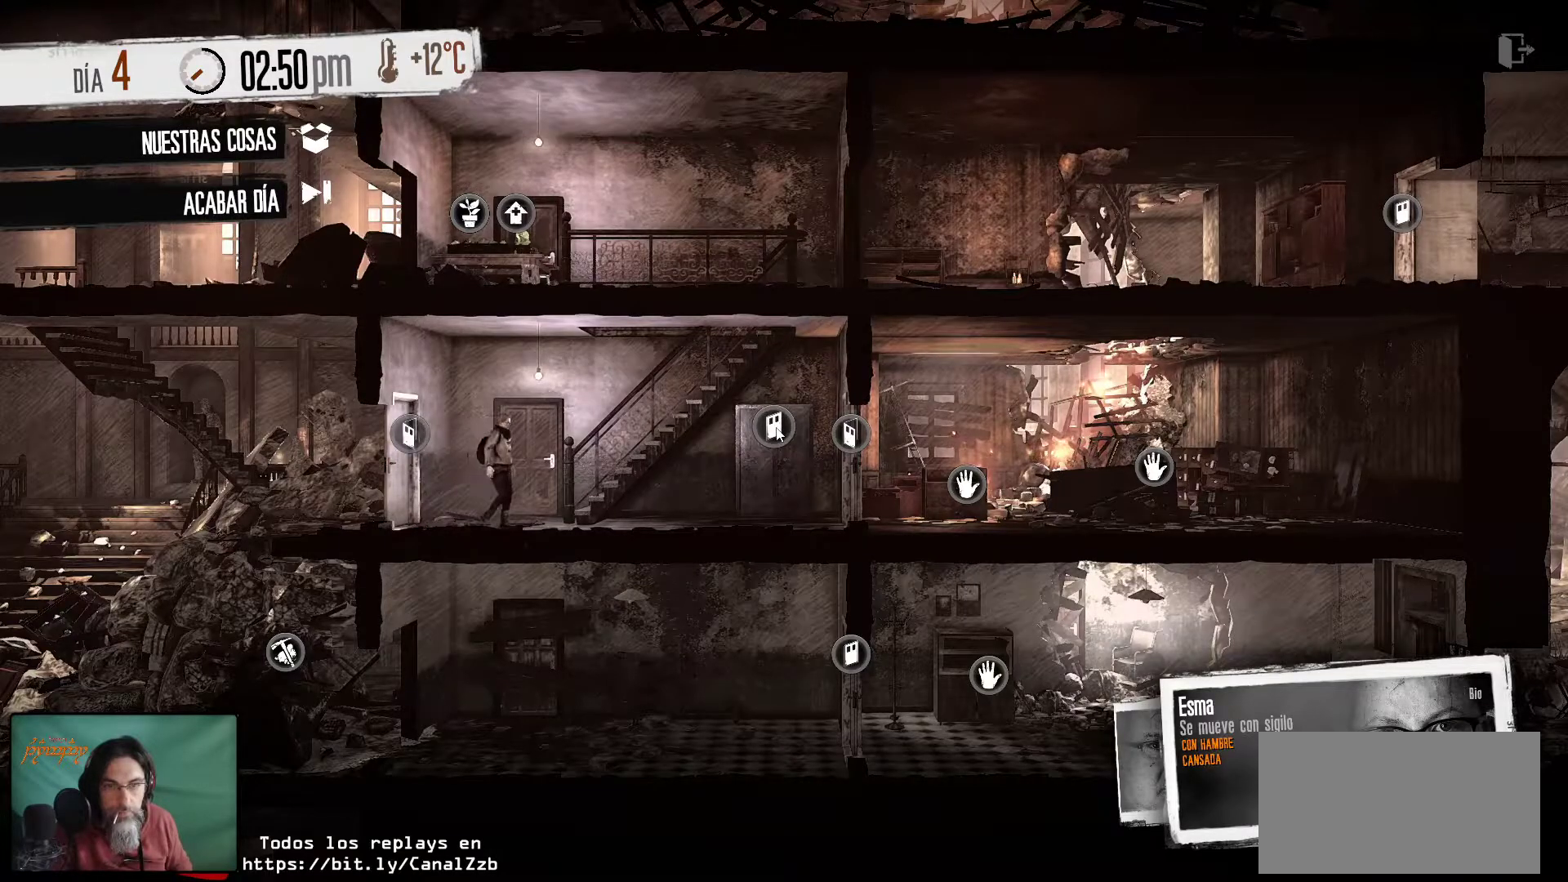
{"keys": [], "mouse": [], "mouse_move": "still", "events": []}
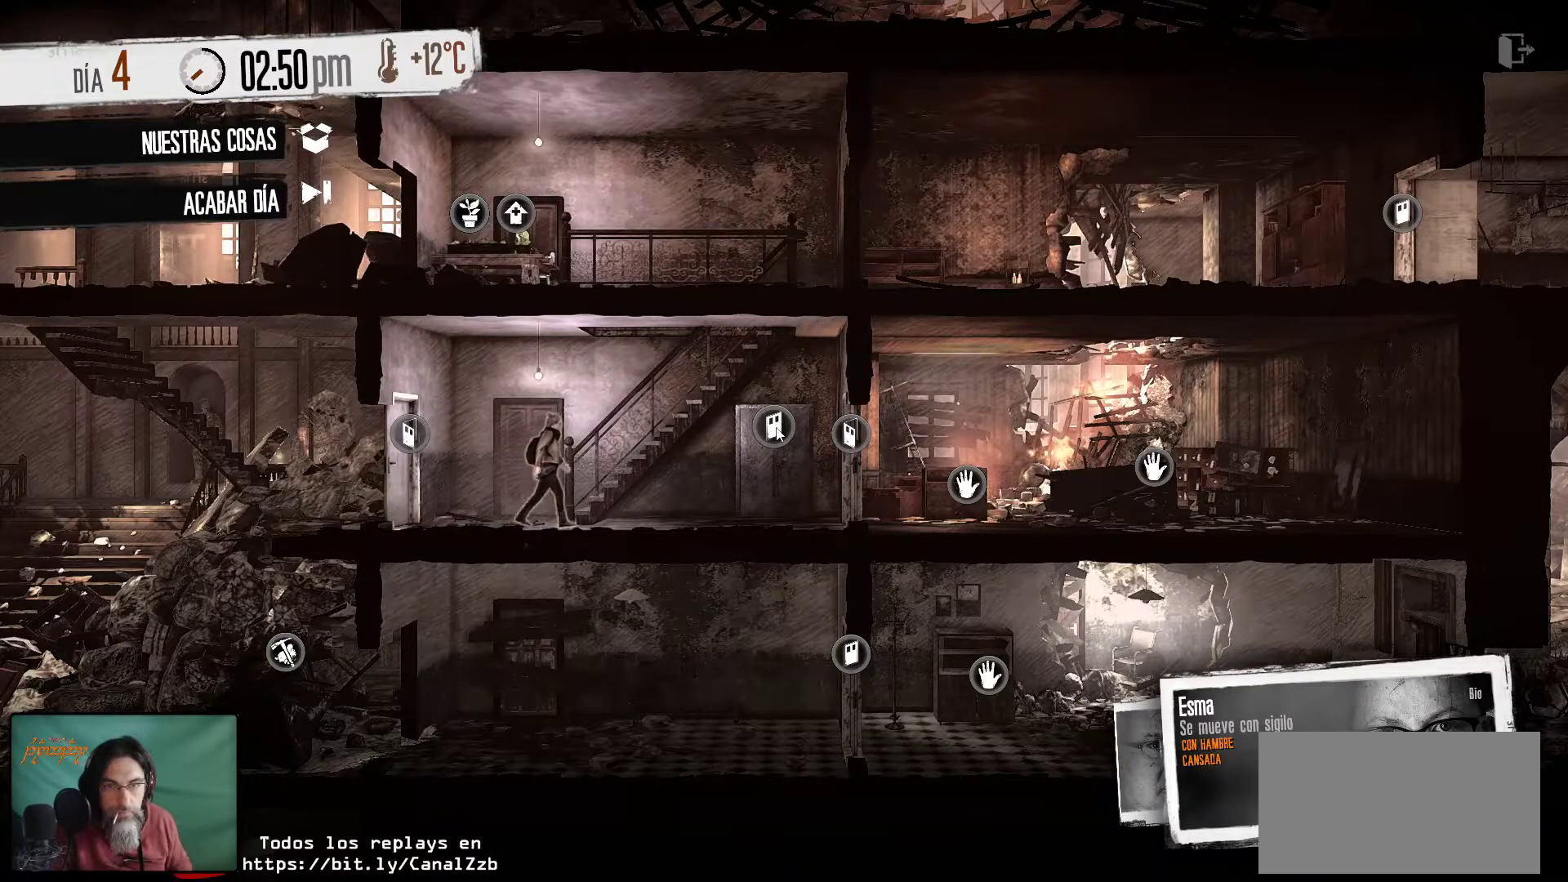
{"keys": [], "mouse": [], "mouse_move": "still", "events": [[216, "tab", "down"], [300, "tab", "up"]]}
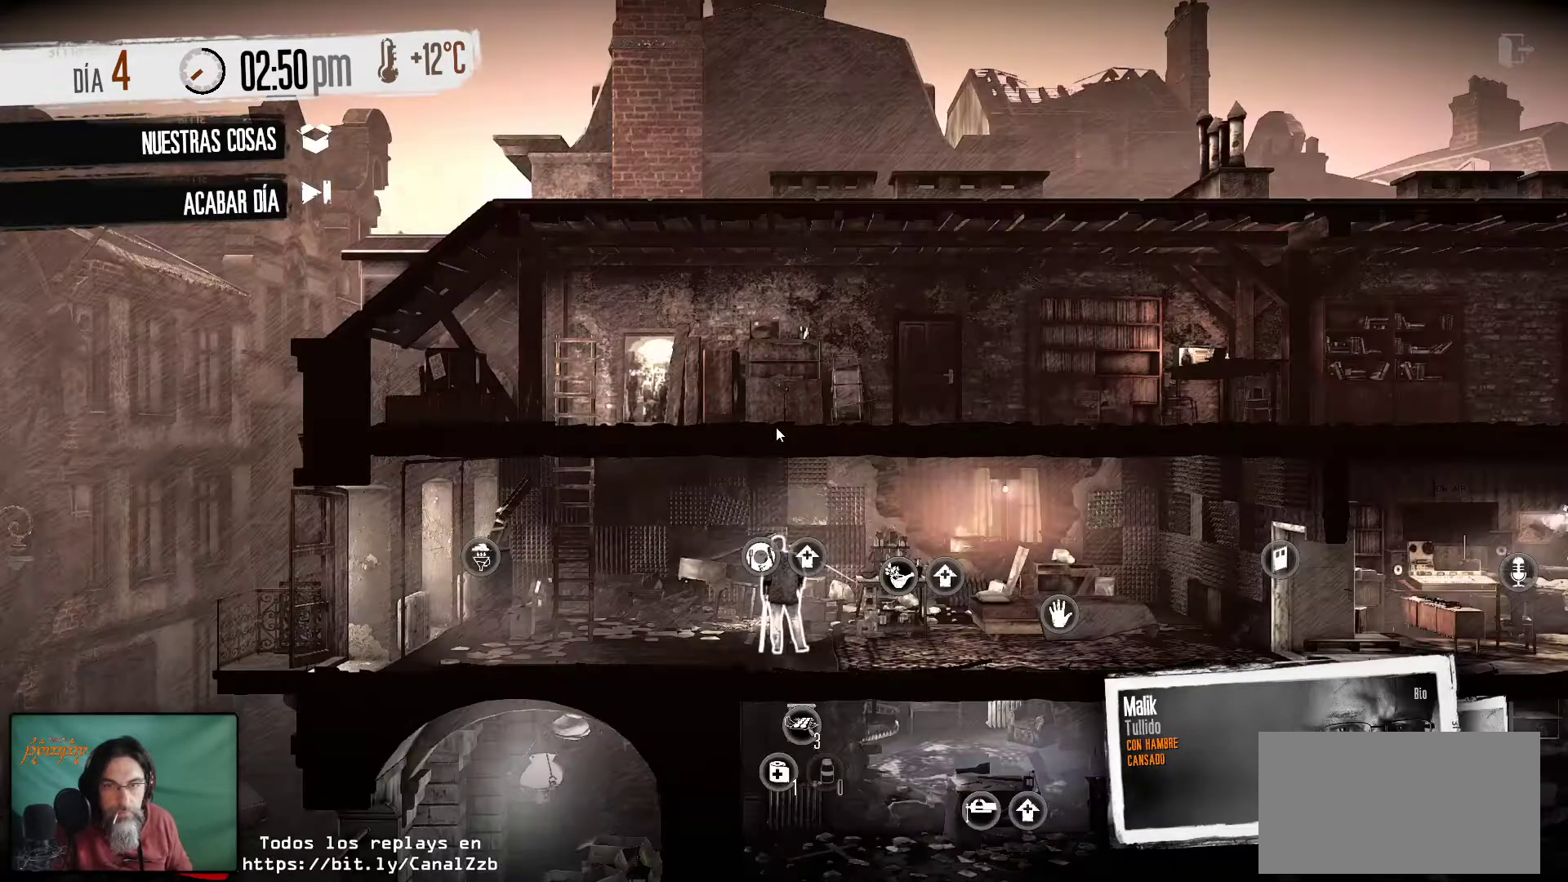
{"keys": [], "mouse": [], "mouse_move": "left", "events": []}
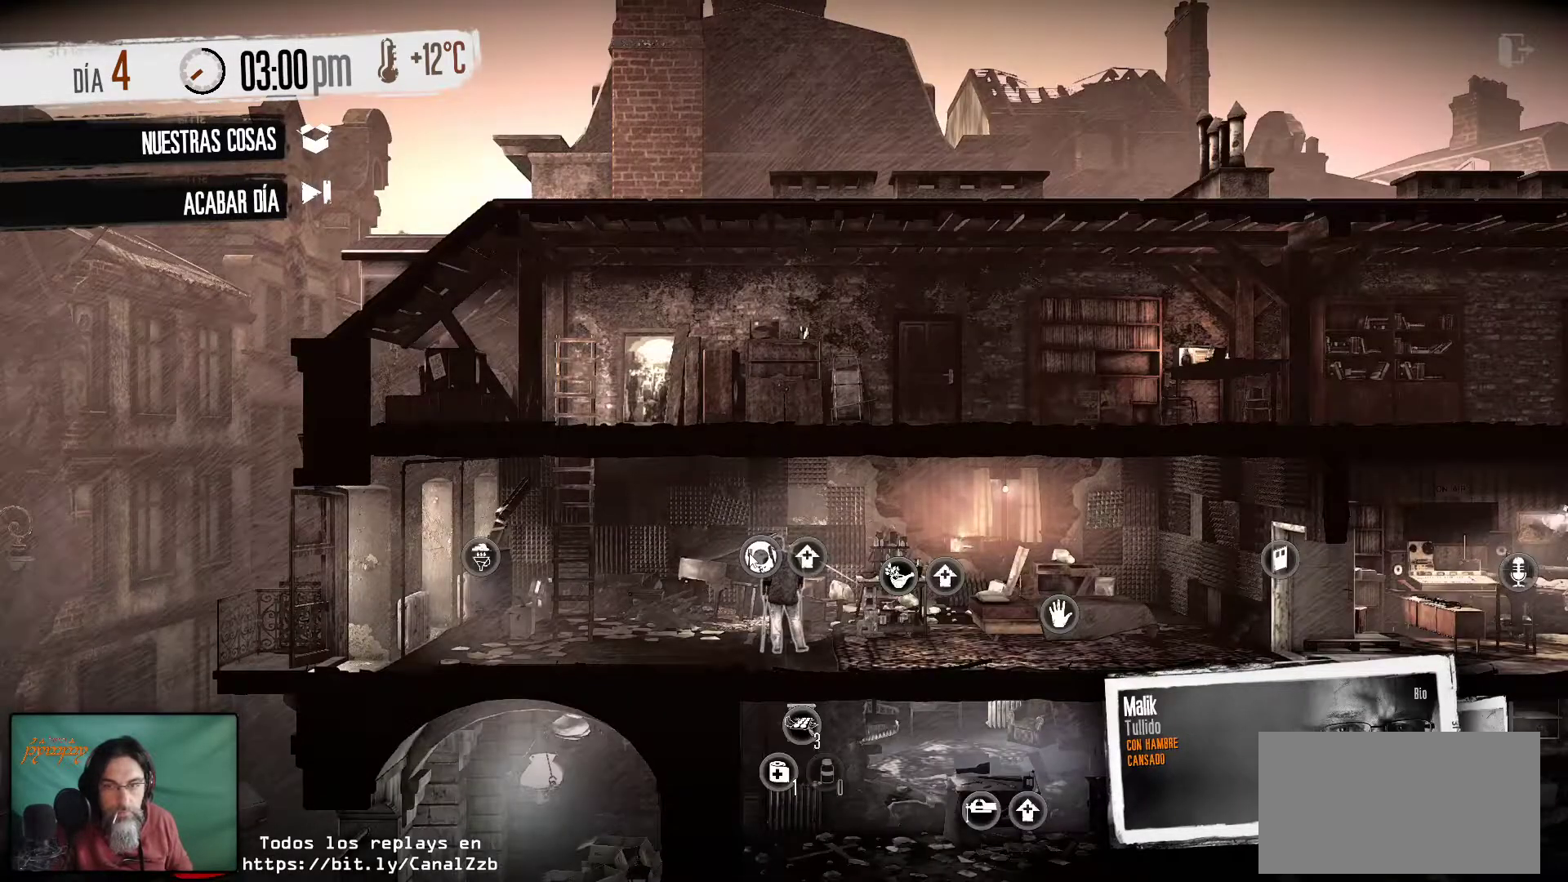
{"keys": [], "mouse": [], "mouse_move": "still", "events": [[100, "mouse_left", "down"], [233, "mouse_left", "up"]]}
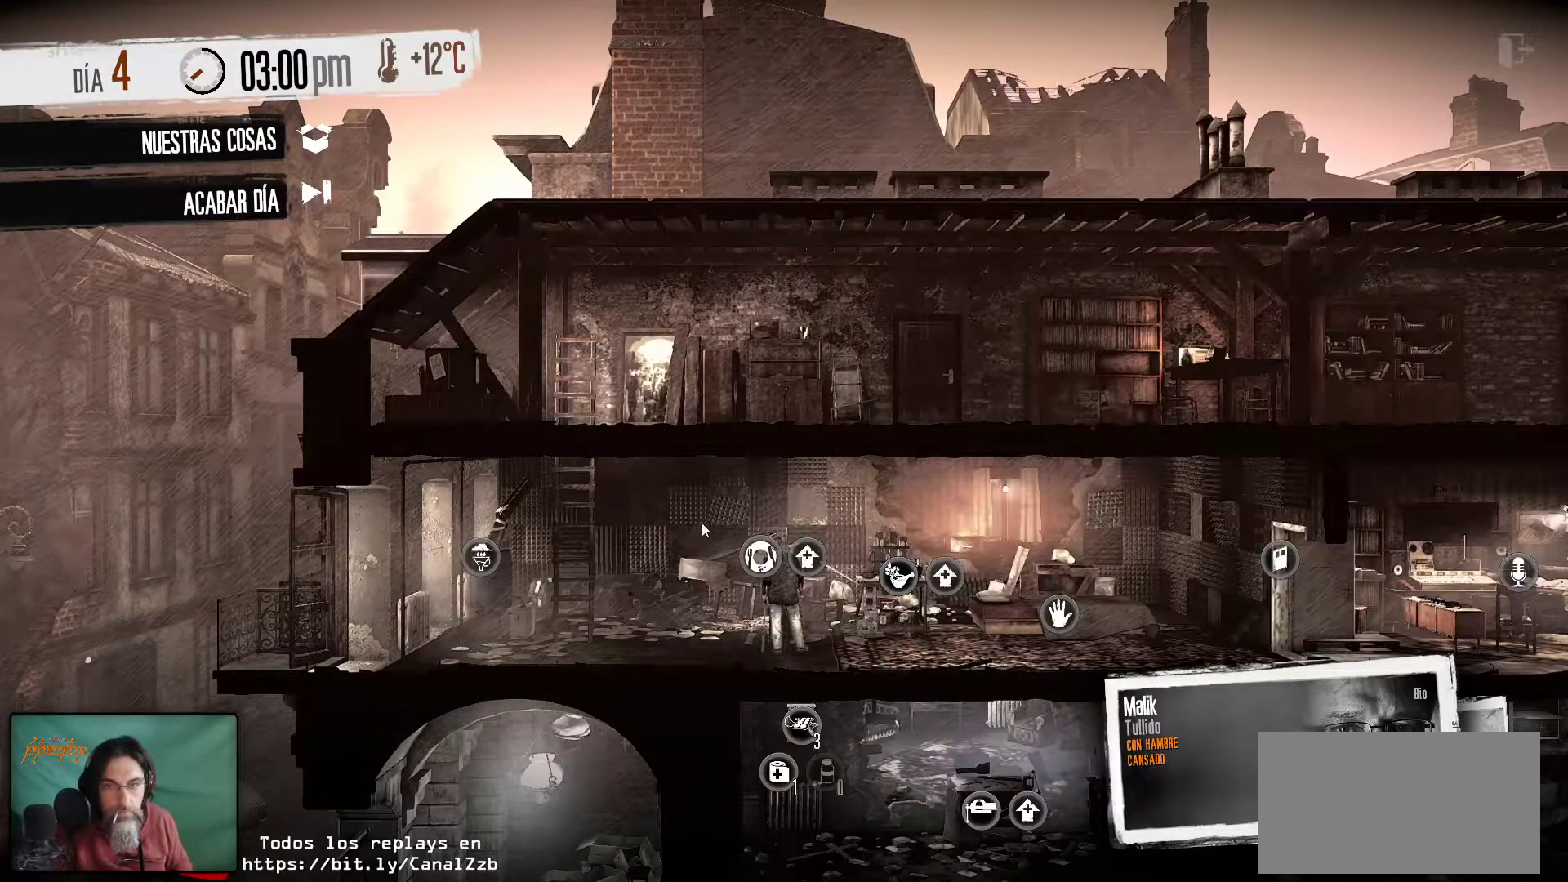
{"keys": [], "mouse": [], "events": []}
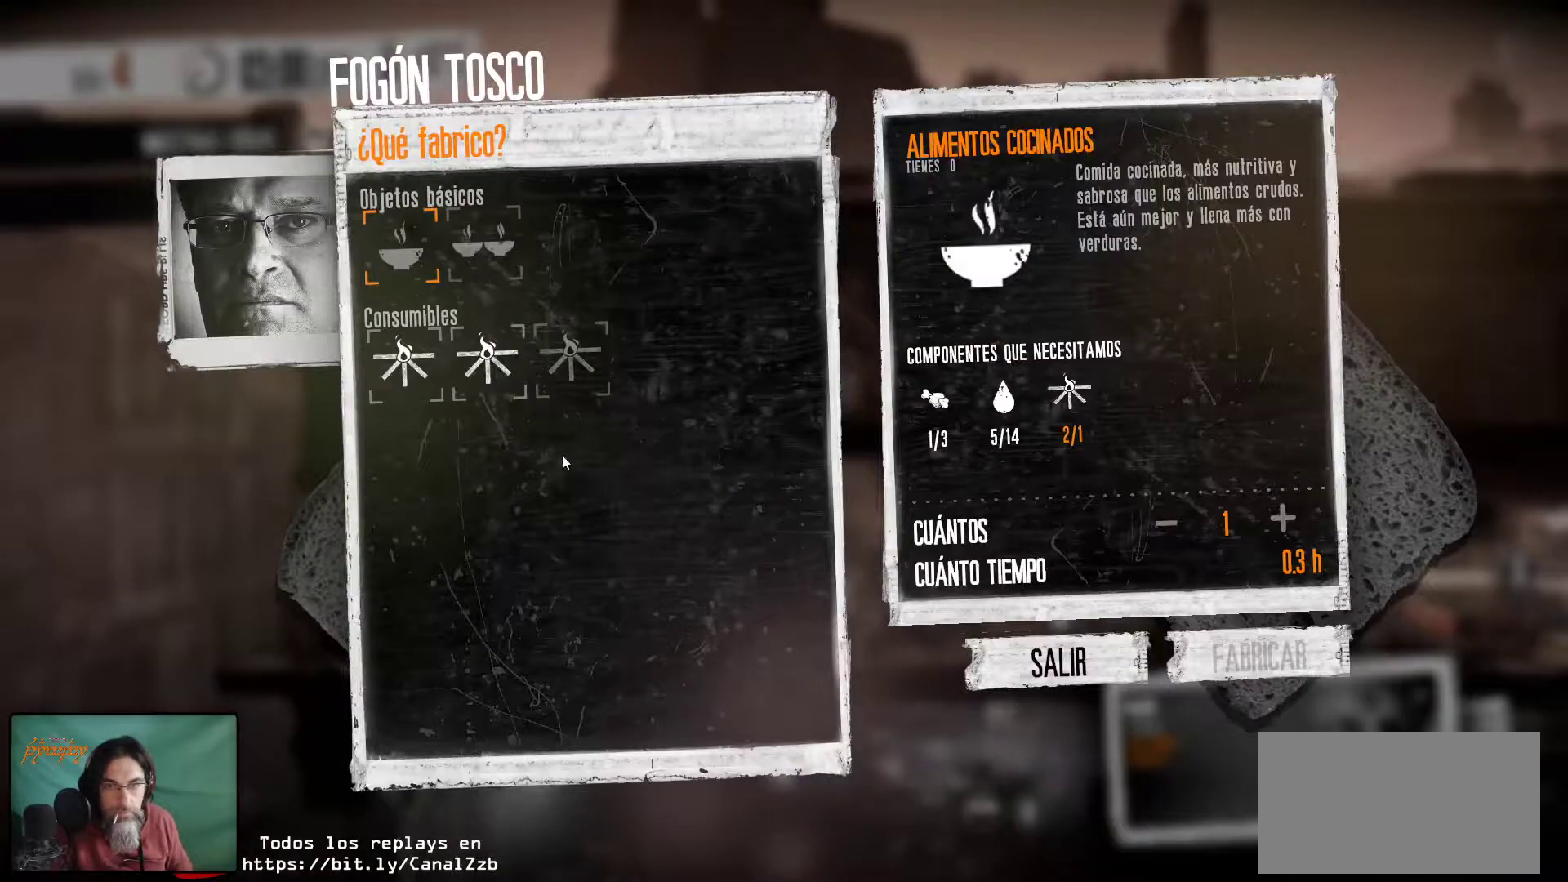
{"keys": [], "mouse": [], "mouse_move": "still", "events": [[316, "mouse_left", "down"], [450, "mouse_left", "up"]]}
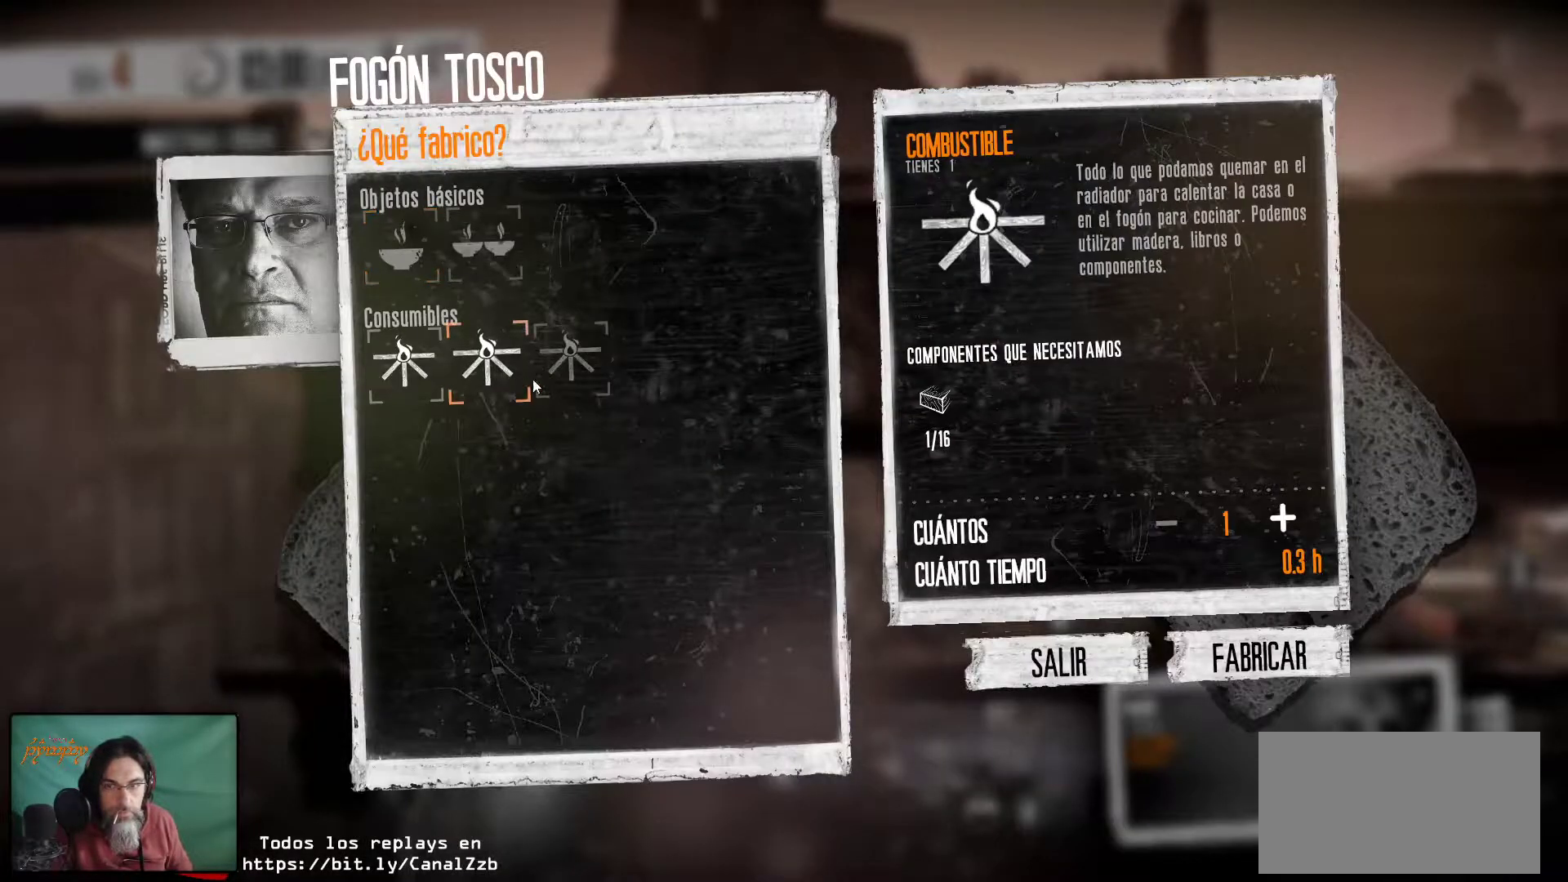
{"keys": [], "mouse": [], "mouse_move": "still", "events": []}
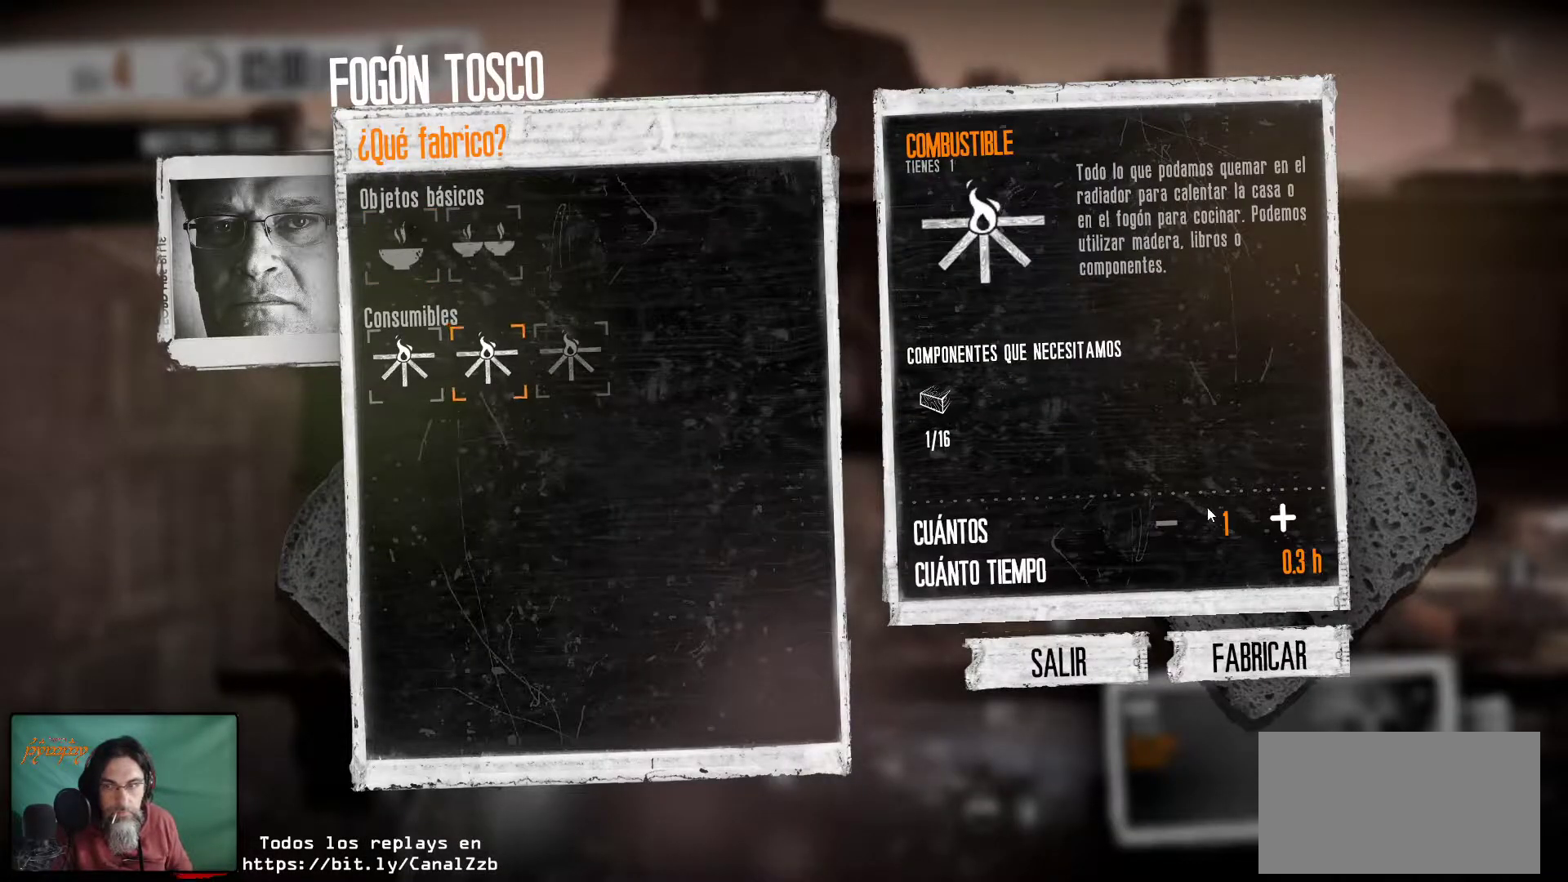
{"keys": [], "mouse": [], "mouse_move": "still", "events": []}